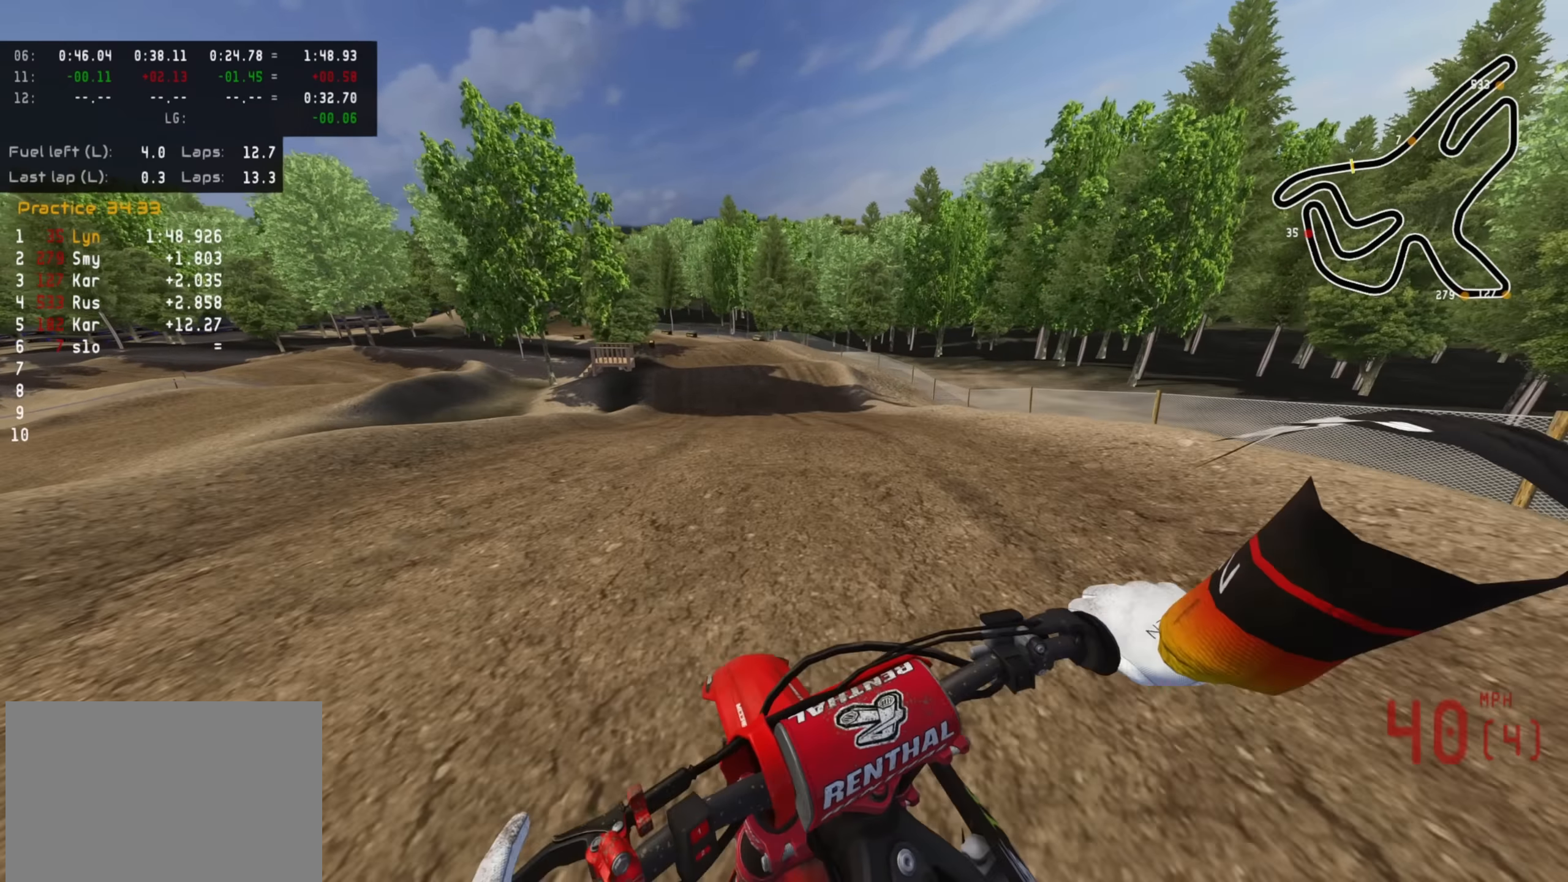
Gameplay with a controller (PlayStation layout); each line is a JSON object with the inputs held at the frame after it. "events" lists button and stick changes between this image and that frame as [ms after this image, input, new state], when the widget could be followed in between.
{"buttons": ["R2", "R3"], "left_stick": "down-left", "right_stick": "left", "events": [[33, "left_stick", "left"], [33, "right_stick", "left"], [83, "left_stick", "down-left"], [167, "right_stick", "up-left"], [283, "right_stick", "left"], [333, "left_stick", "center"], [467, "left_stick", "down-left"]]}
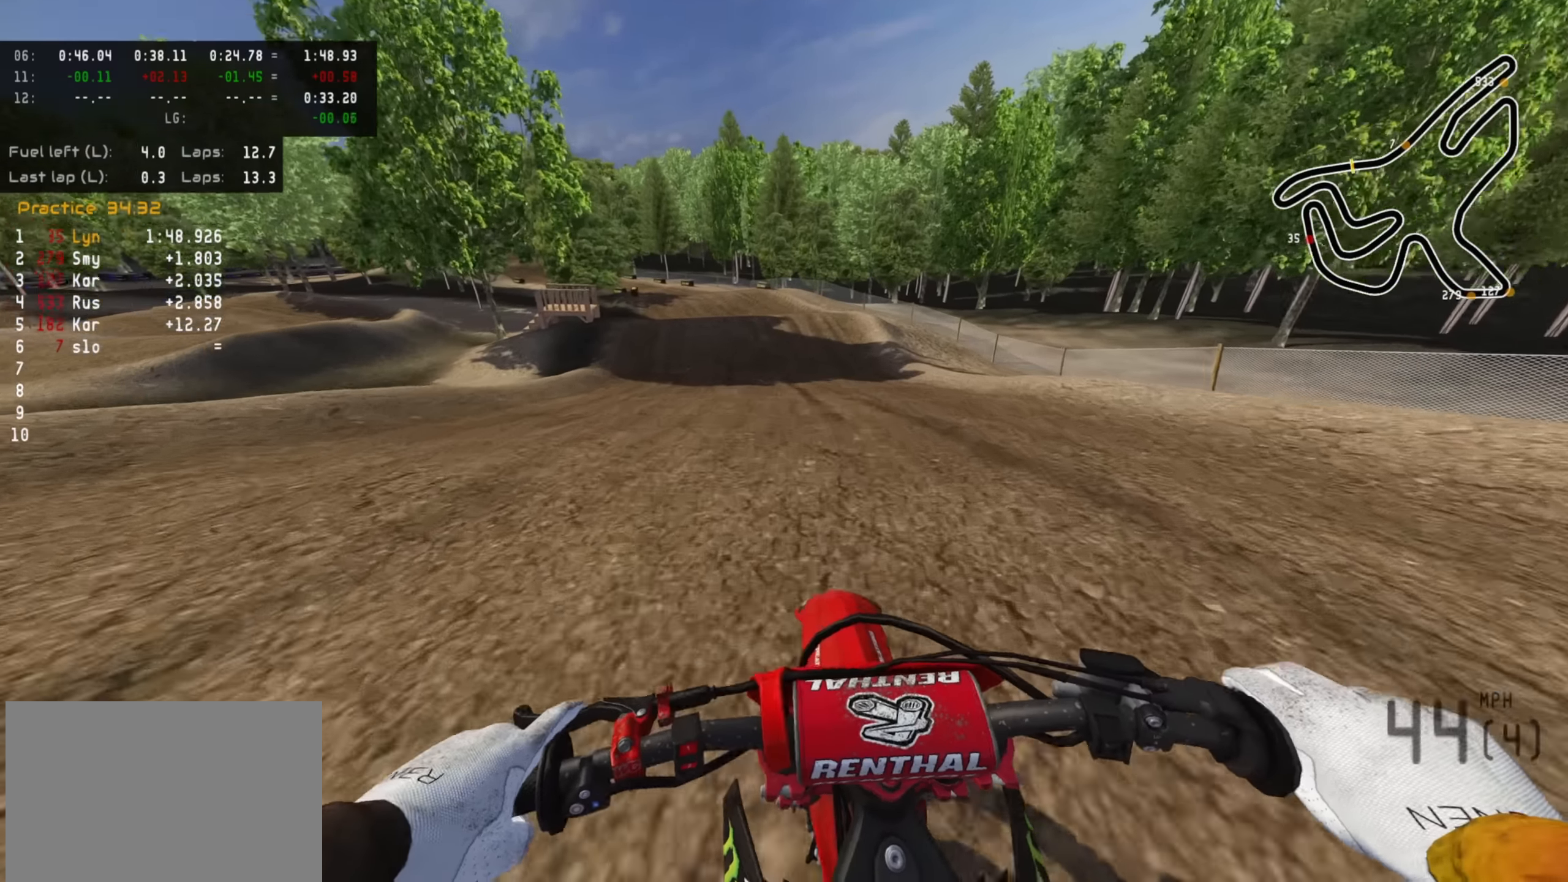
{"buttons": [], "left_stick": "down-left", "right_stick": "center", "events": [[33, "right_stick", "center"], [200, "R3", "up"], [467, "R2", "up"]]}
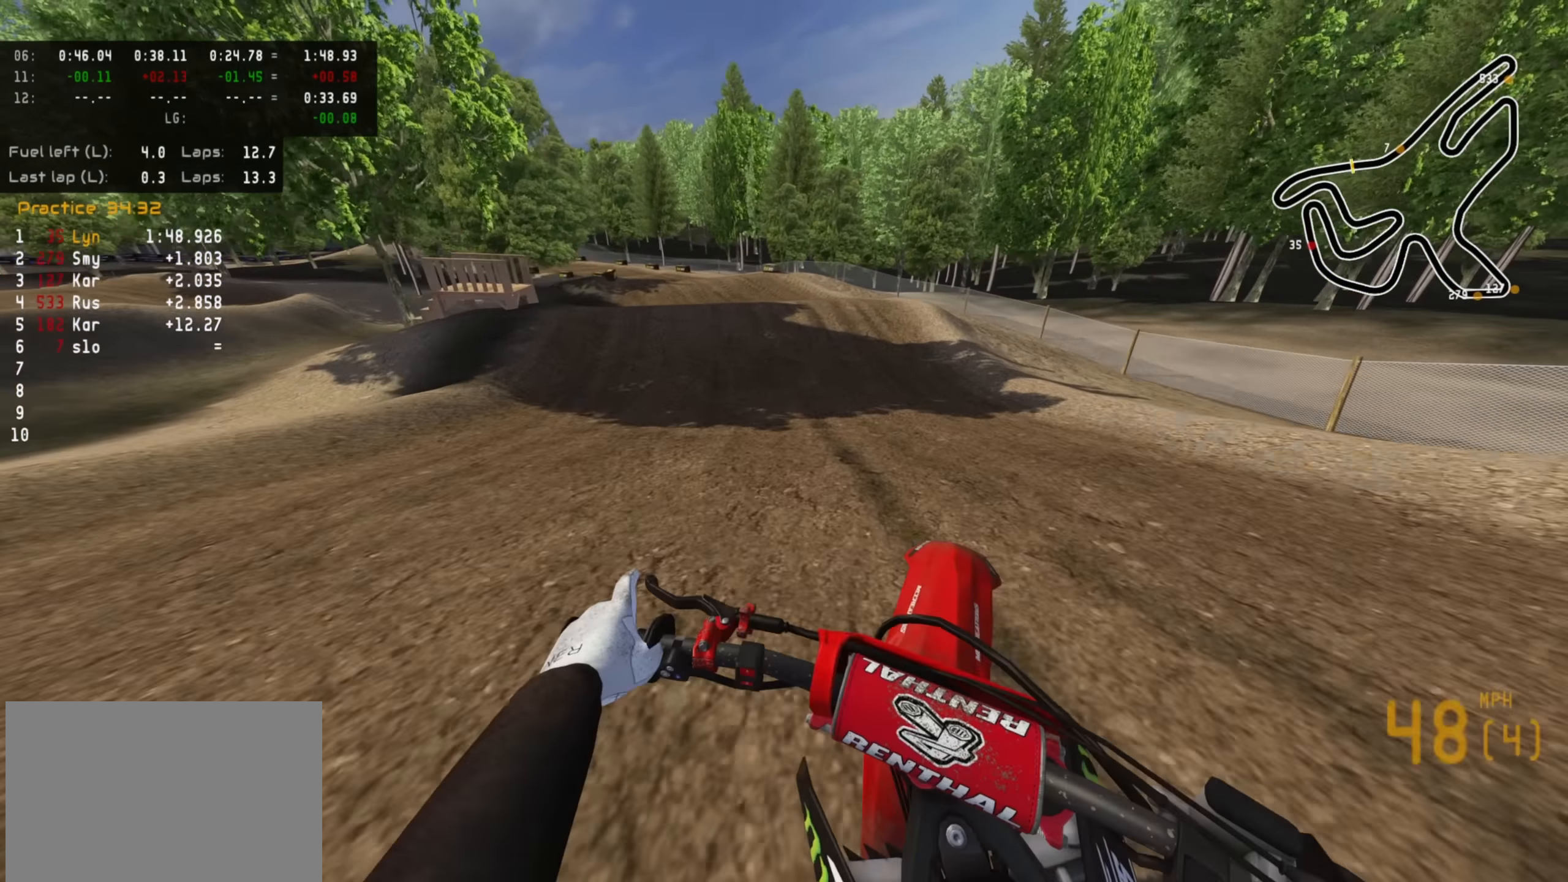
{"buttons": ["R2"], "left_stick": "down-left", "right_stick": "down", "events": [[117, "R2", "down"], [117, "right_stick", "down"]]}
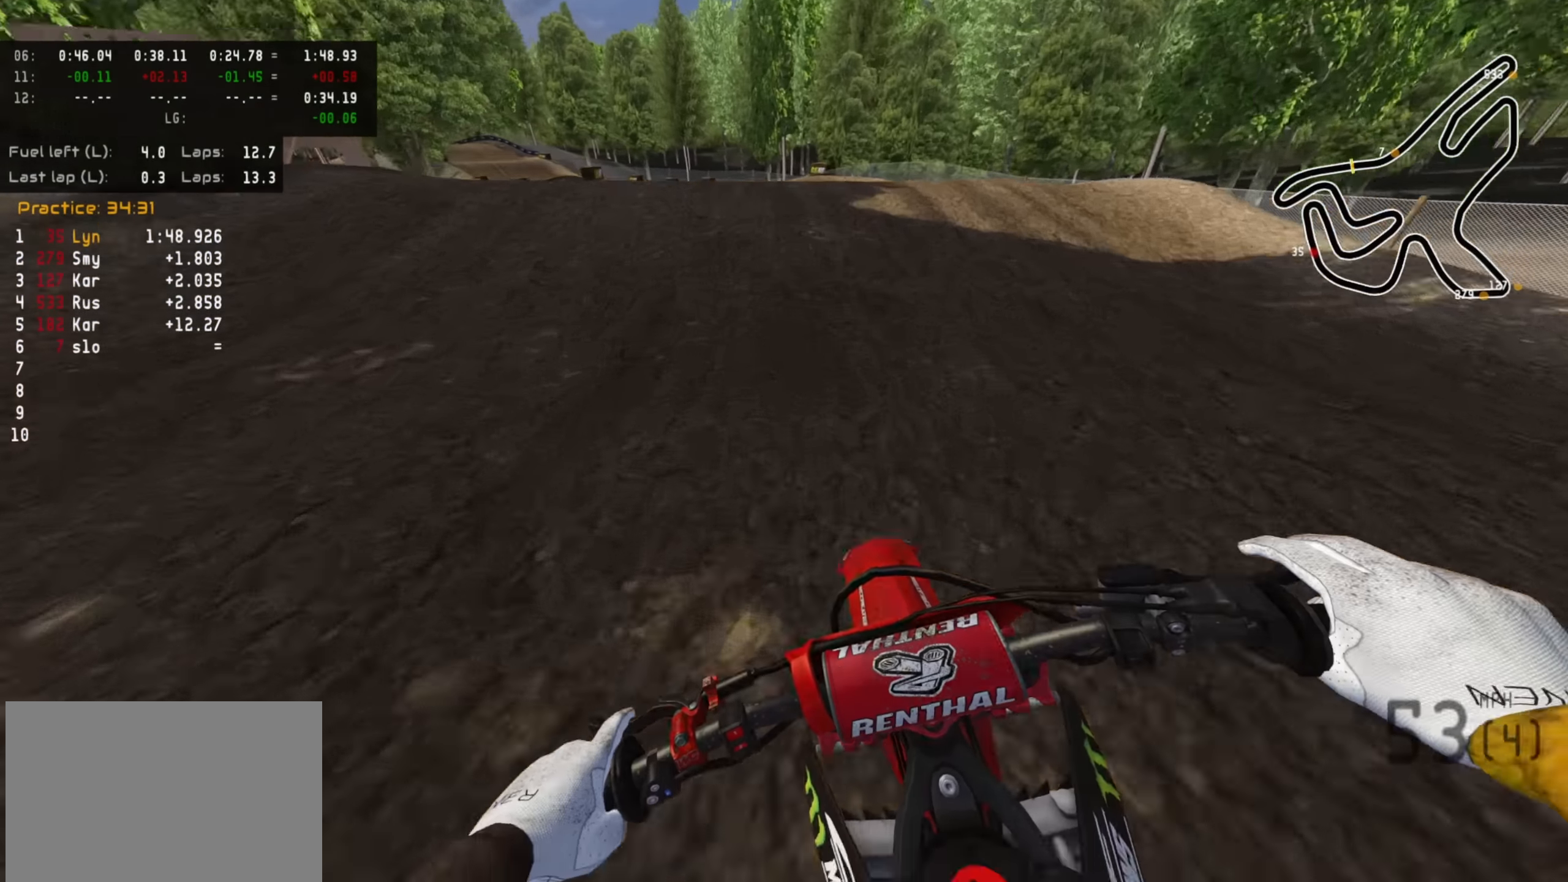
{"buttons": ["R2"], "left_stick": "down-left", "right_stick": "up", "events": [[117, "right_stick", "center"], [317, "right_stick", "up"]]}
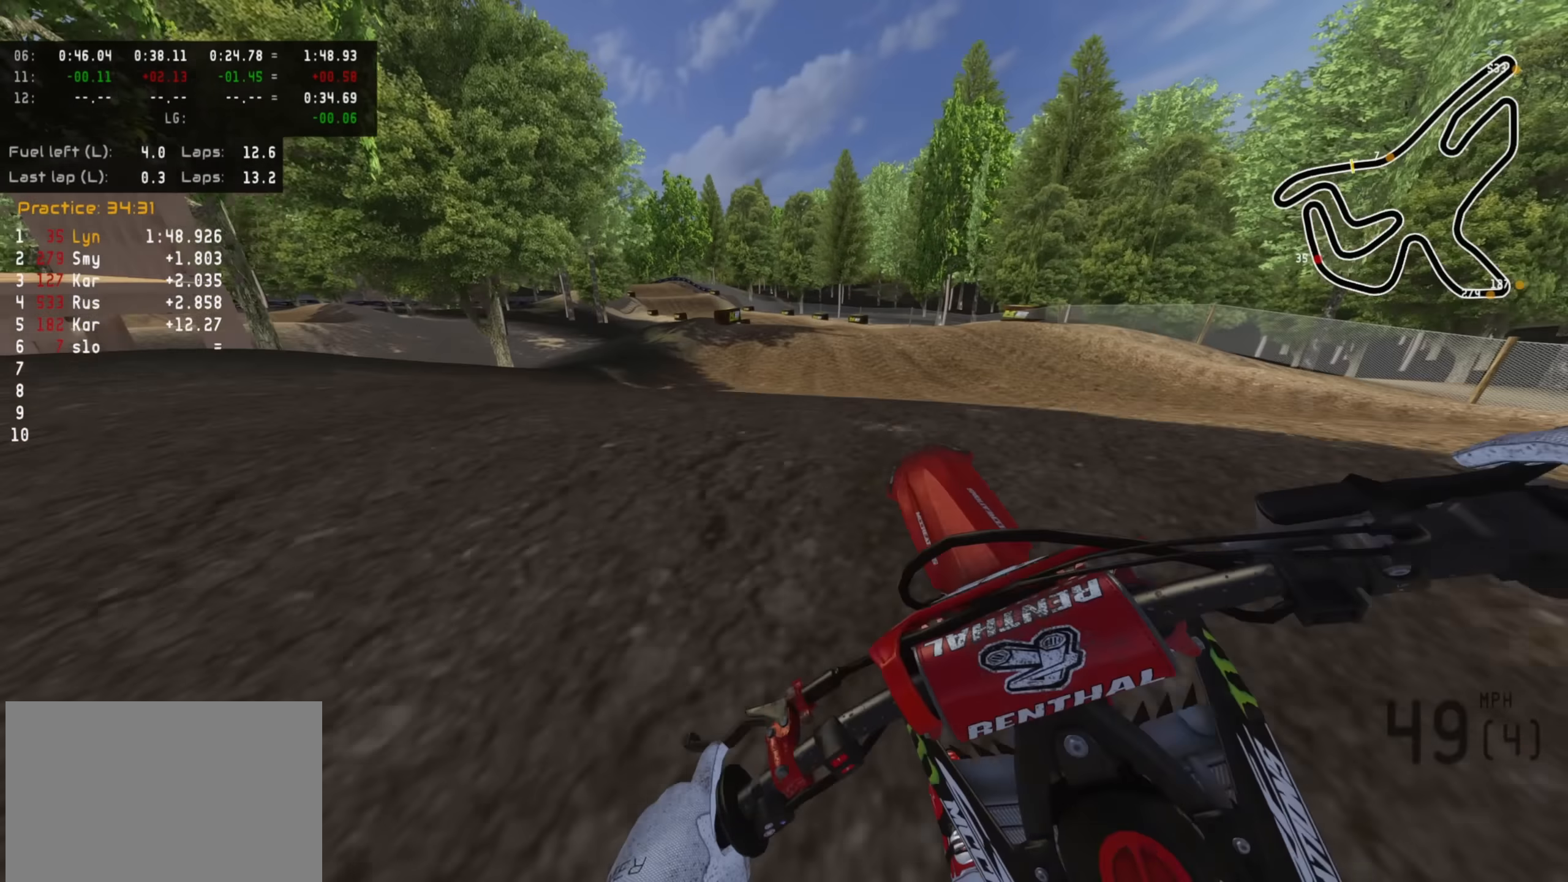
{"buttons": ["R2"], "left_stick": "center", "right_stick": "down", "events": [[33, "right_stick", "center"], [83, "R2", "up"], [100, "right_stick", "down"], [200, "left_stick", "center"], [433, "R2", "down"]]}
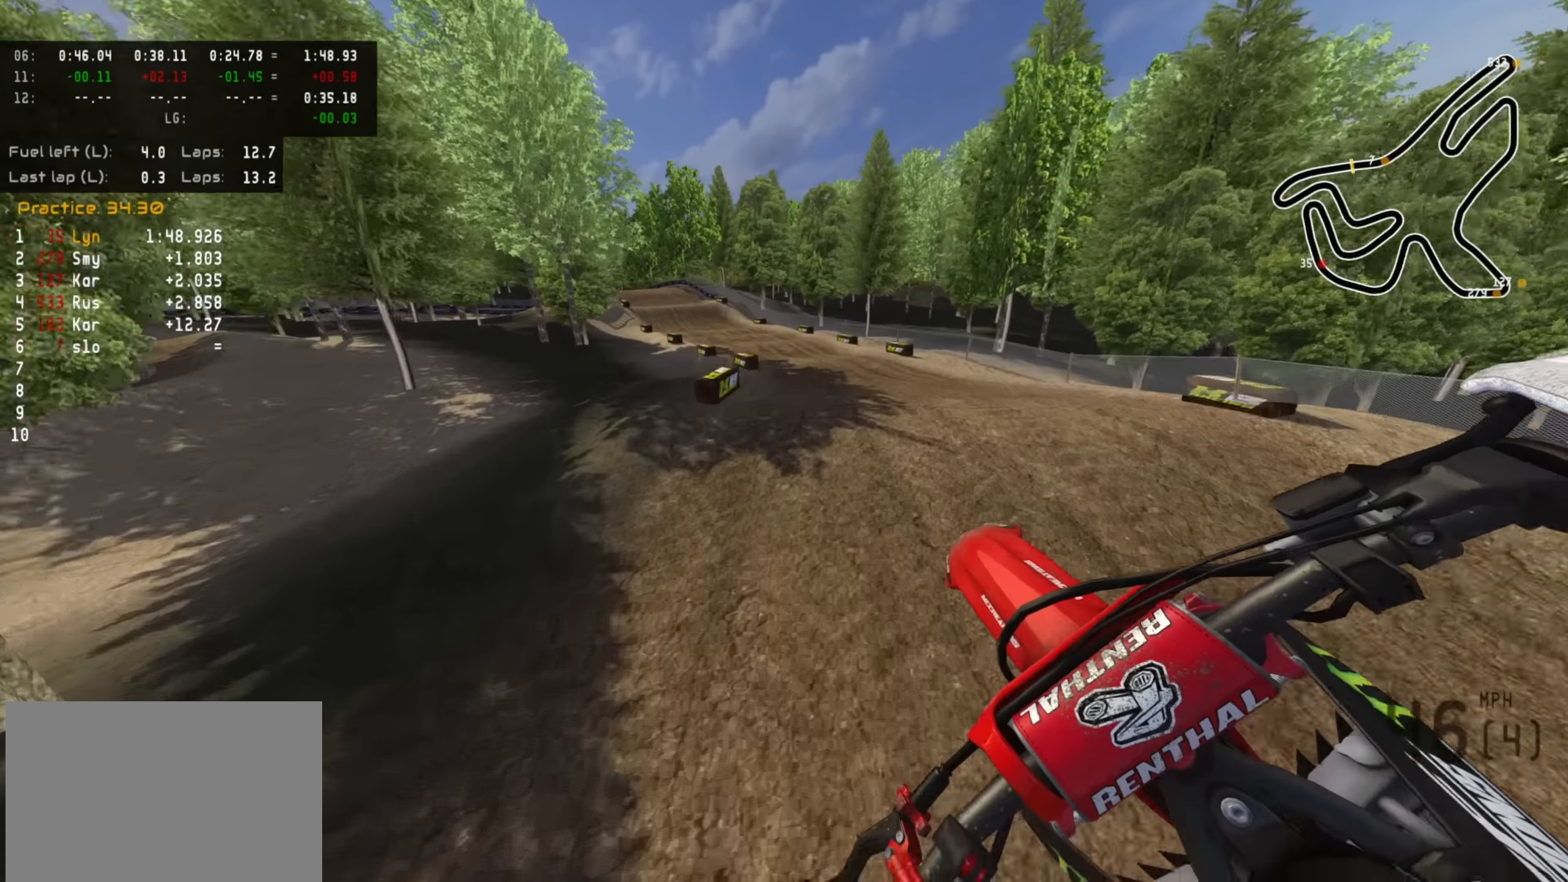
{"buttons": ["R2"], "left_stick": "up-right", "right_stick": "center", "events": [[50, "right_stick", "center"], [483, "left_stick", "up-right"]]}
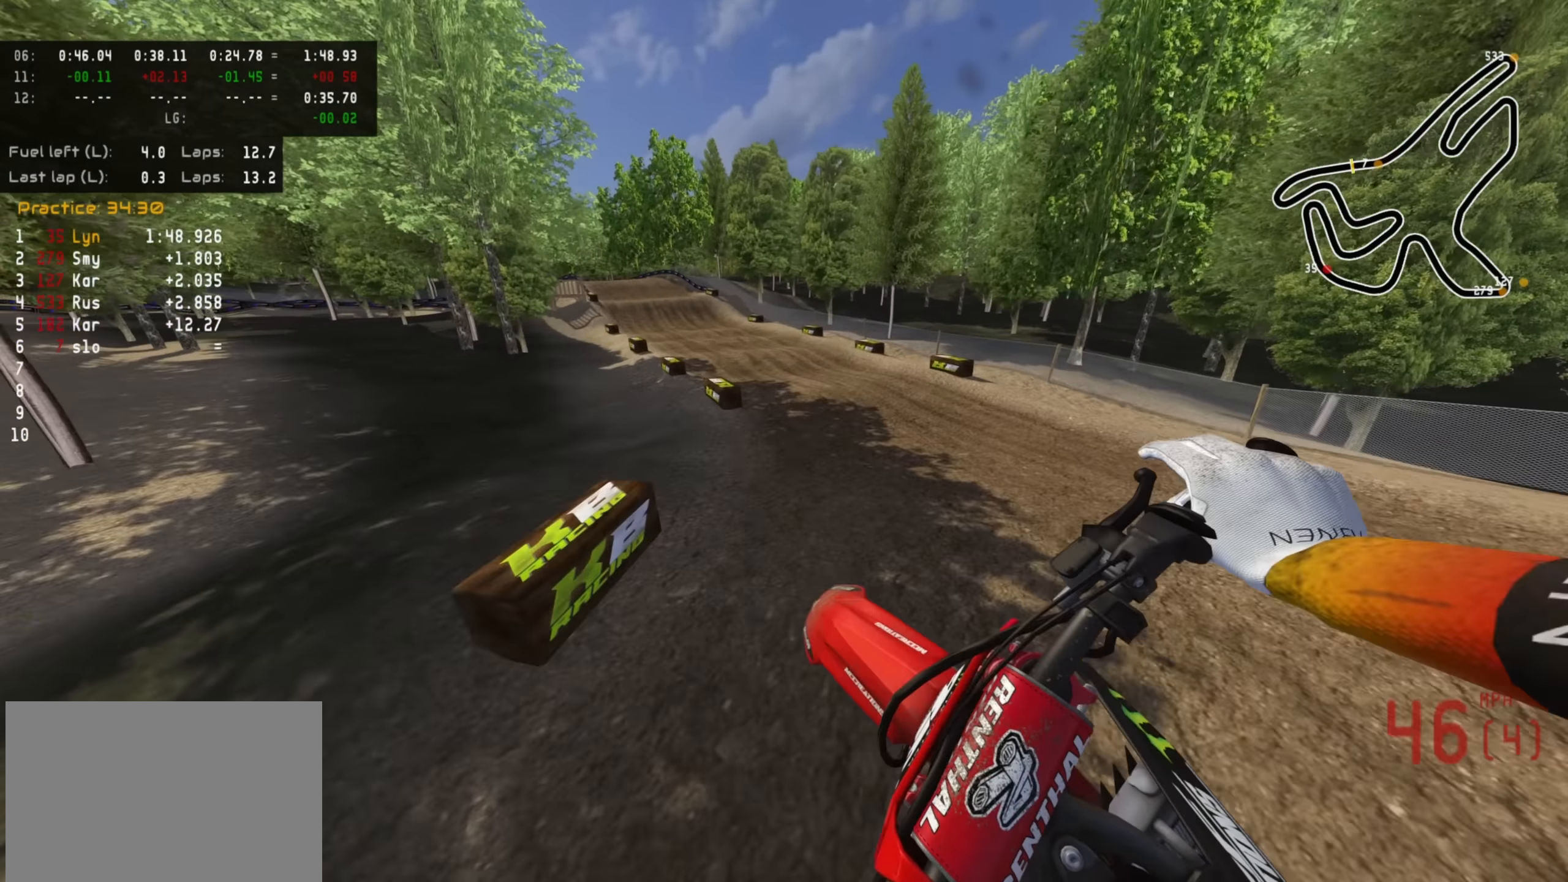
{"buttons": ["R2"], "left_stick": "left", "right_stick": "center", "events": [[183, "left_stick", "center"], [250, "right_stick", "up"], [400, "left_stick", "left"], [483, "right_stick", "center"]]}
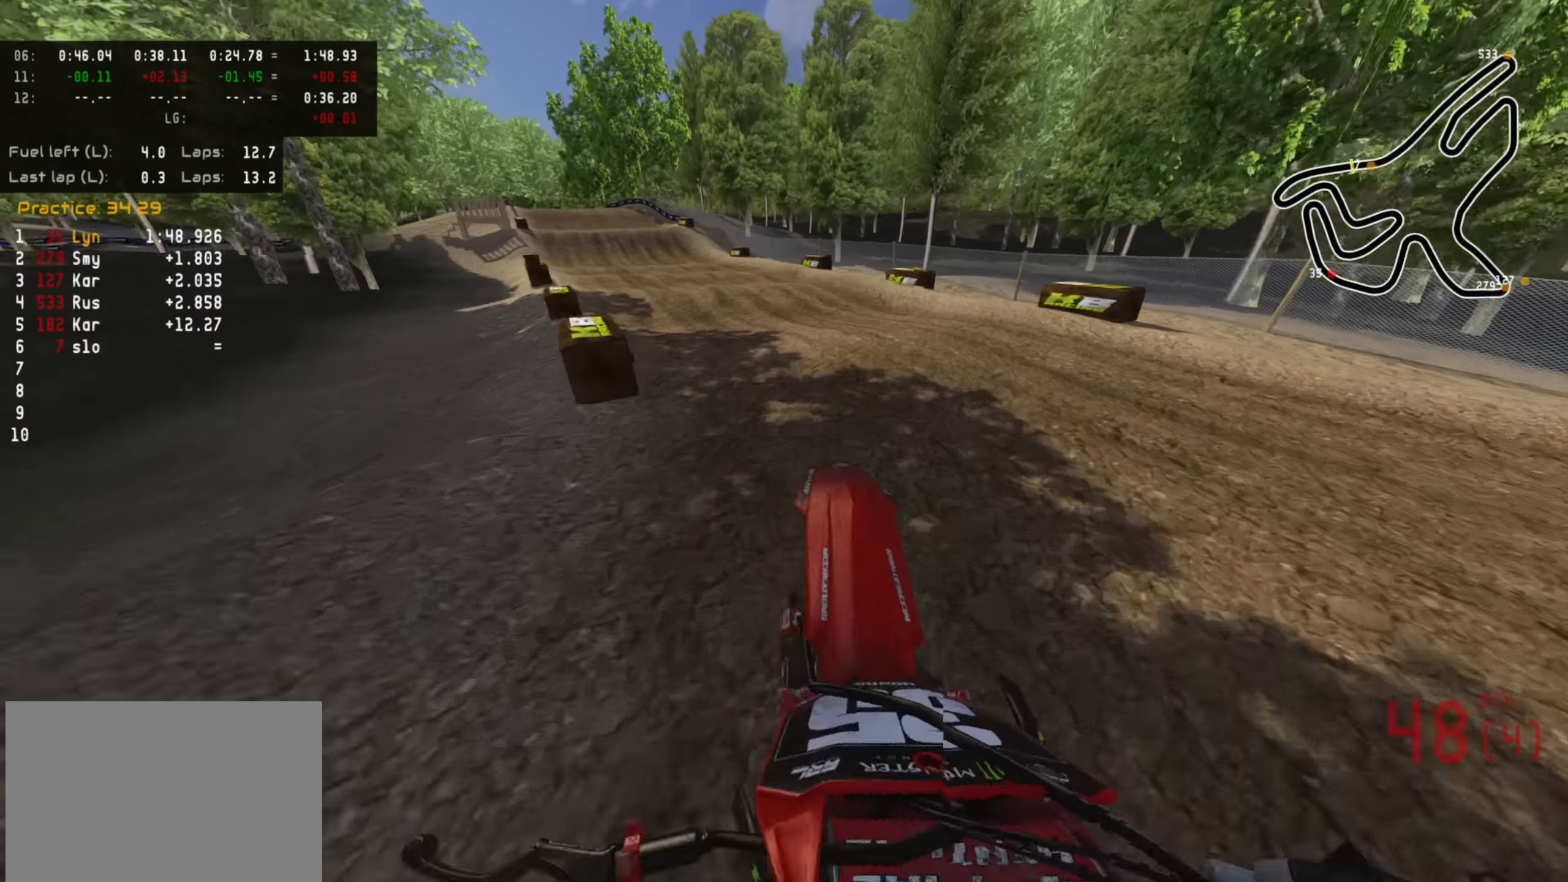
{"buttons": ["R2"], "left_stick": "down-left", "right_stick": "up", "events": [[50, "left_stick", "down-left"], [50, "right_stick", "down"], [100, "L3", "down"], [217, "right_stick", "center"], [233, "L3", "up"], [317, "right_stick", "up"]]}
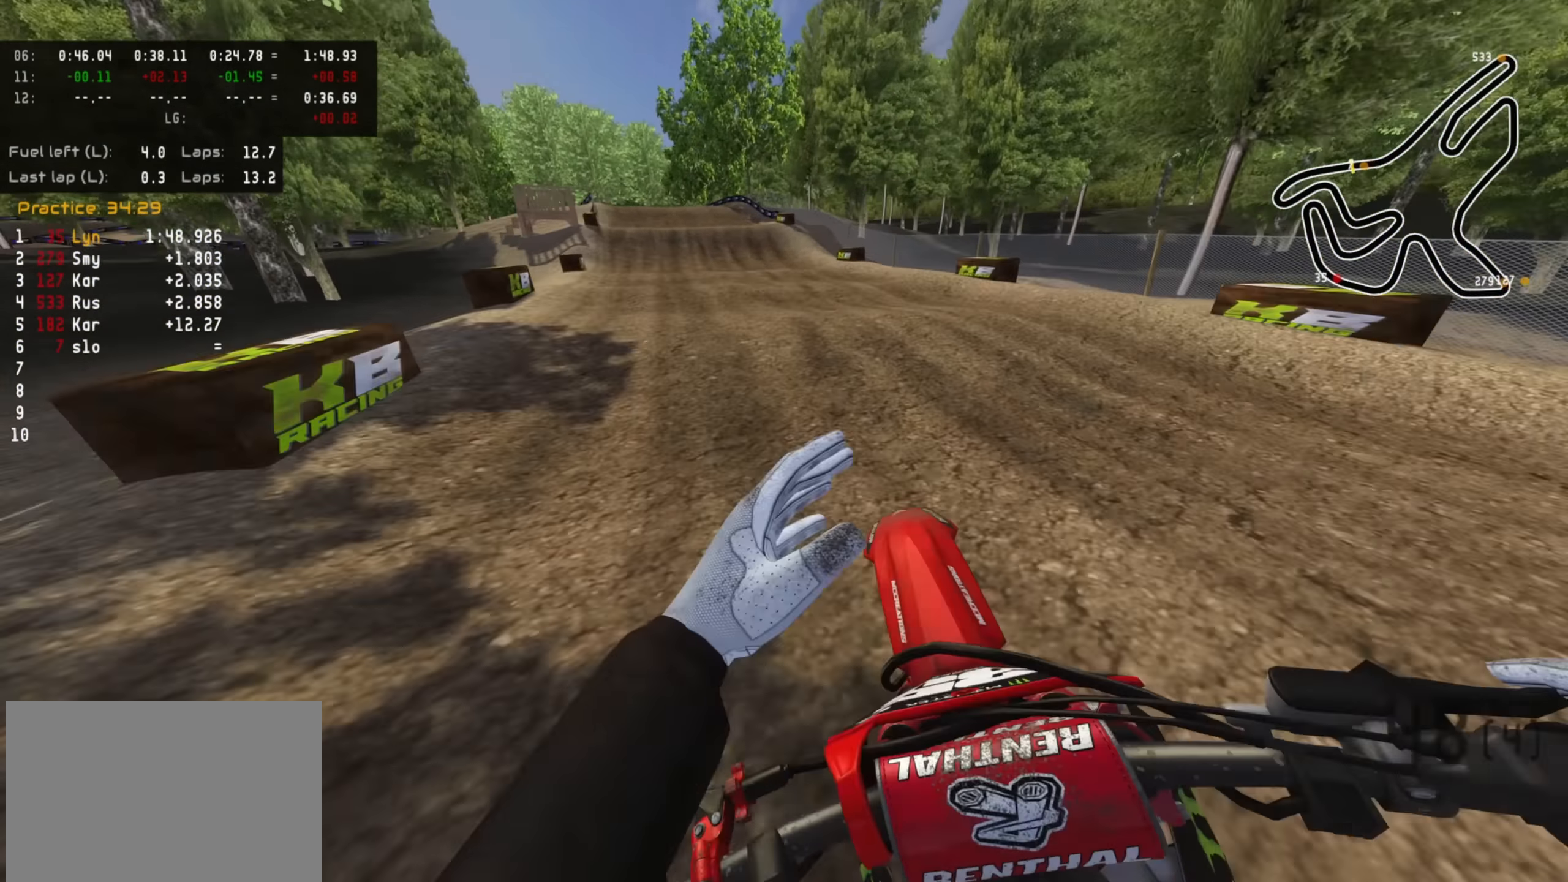
{"buttons": ["R2"], "left_stick": "down-left", "right_stick": "center", "events": [[150, "right_stick", "center"], [233, "right_stick", "down"], [500, "right_stick", "center"]]}
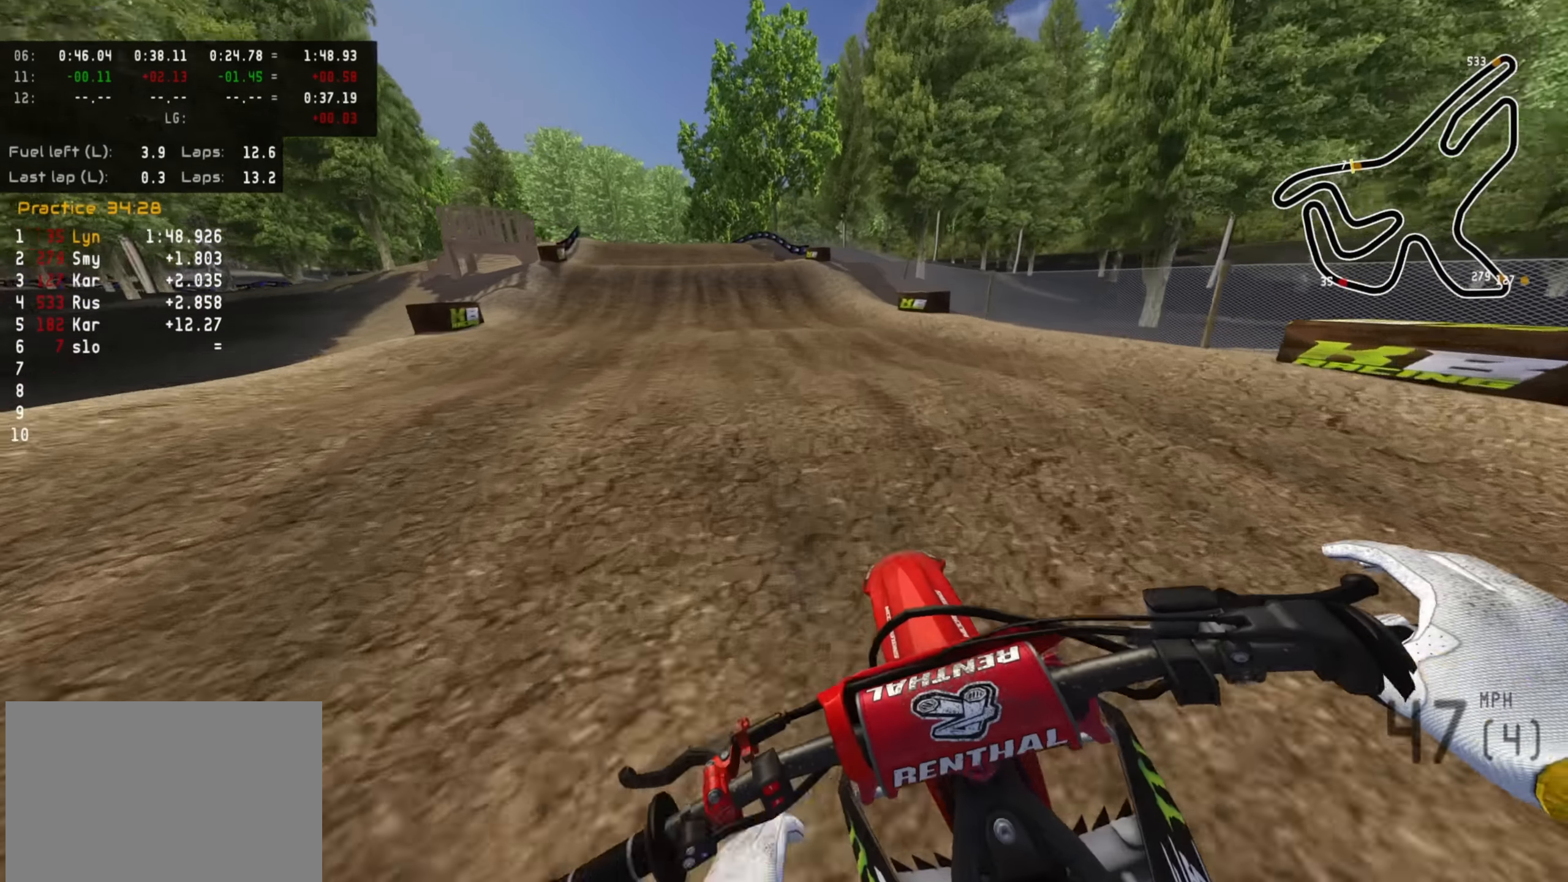
{"buttons": ["R2"], "left_stick": "center", "right_stick": "down", "events": [[417, "left_stick", "center"], [417, "right_stick", "down"]]}
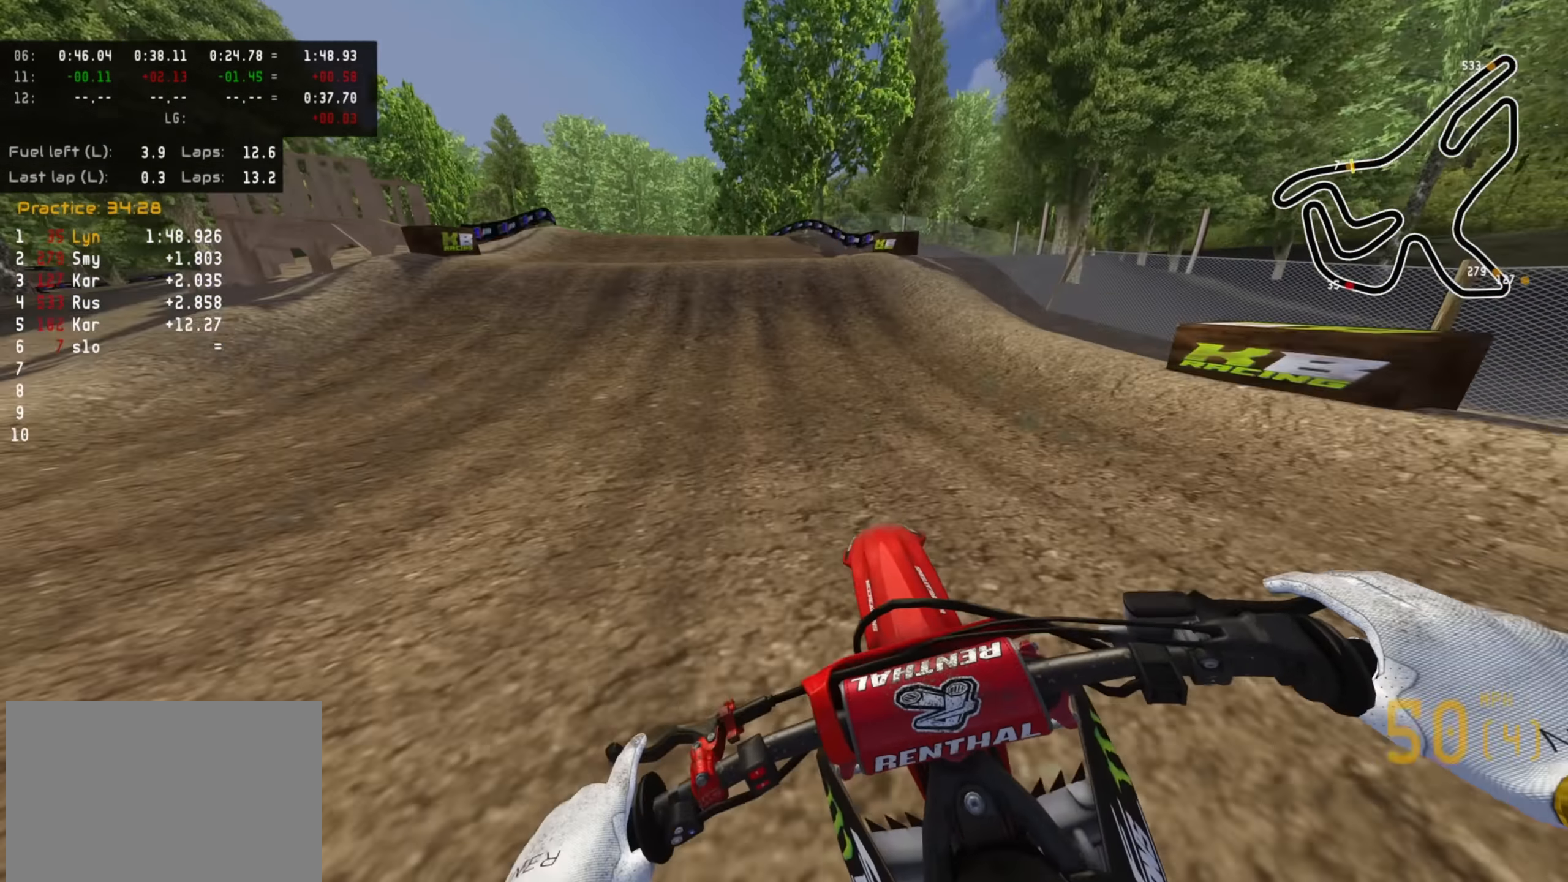
{"buttons": ["R2"], "left_stick": "down-left", "right_stick": "up-left", "events": [[233, "right_stick", "center"], [333, "left_stick", "down-left"], [383, "right_stick", "up-left"]]}
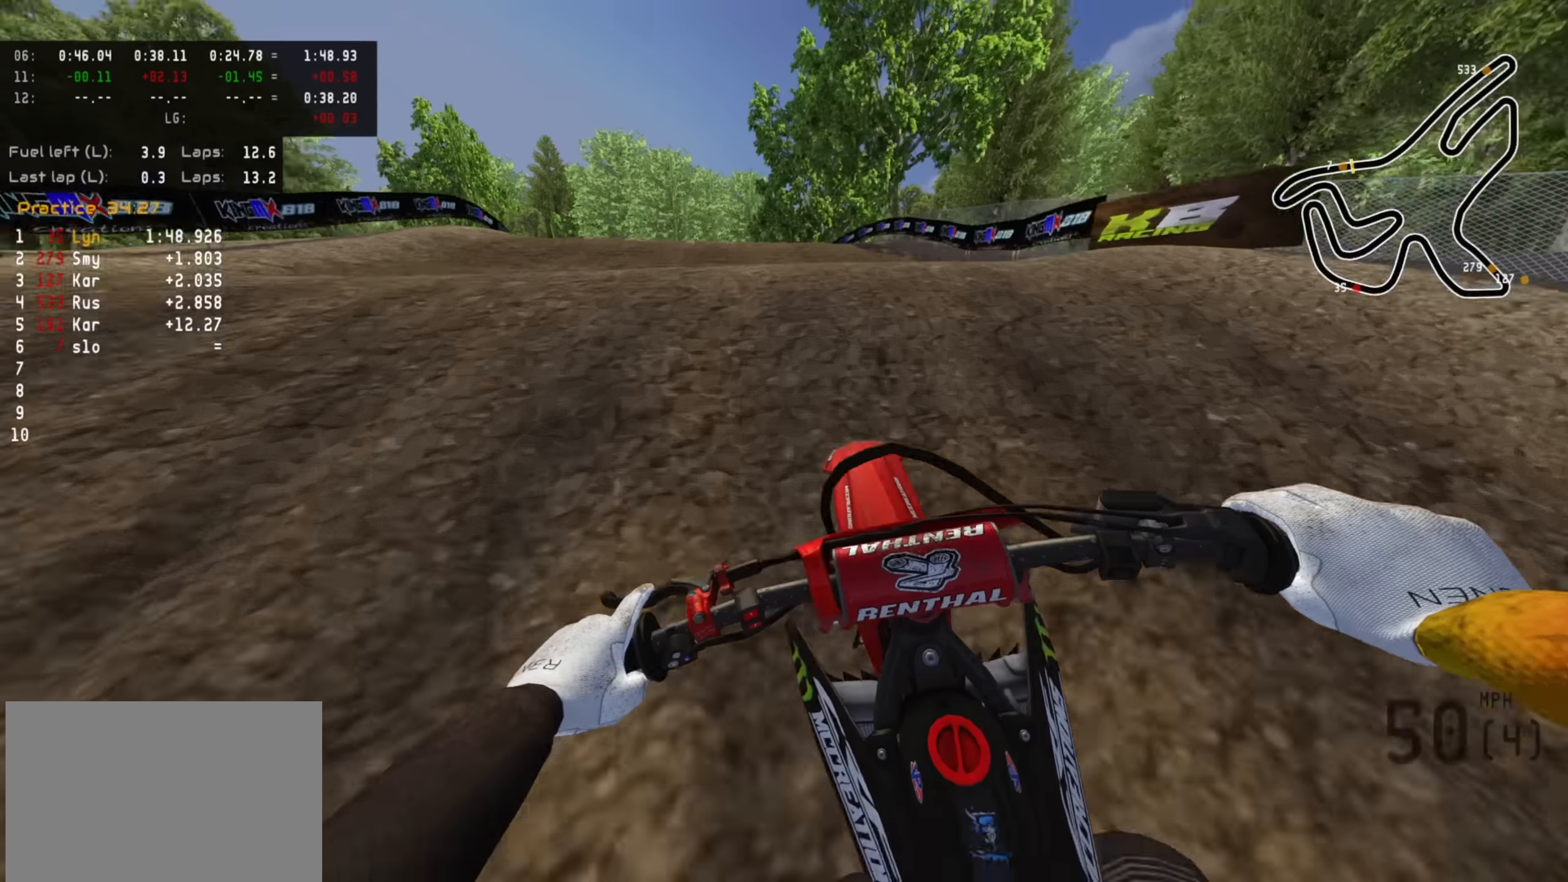
{"buttons": [], "left_stick": "right", "right_stick": "down-left", "events": [[50, "R3", "down"], [150, "left_stick", "up-left"], [166, "right_stick", "down-left"], [216, "R2", "up"], [216, "R3", "up"], [216, "left_stick", "up-right"], [350, "left_stick", "right"]]}
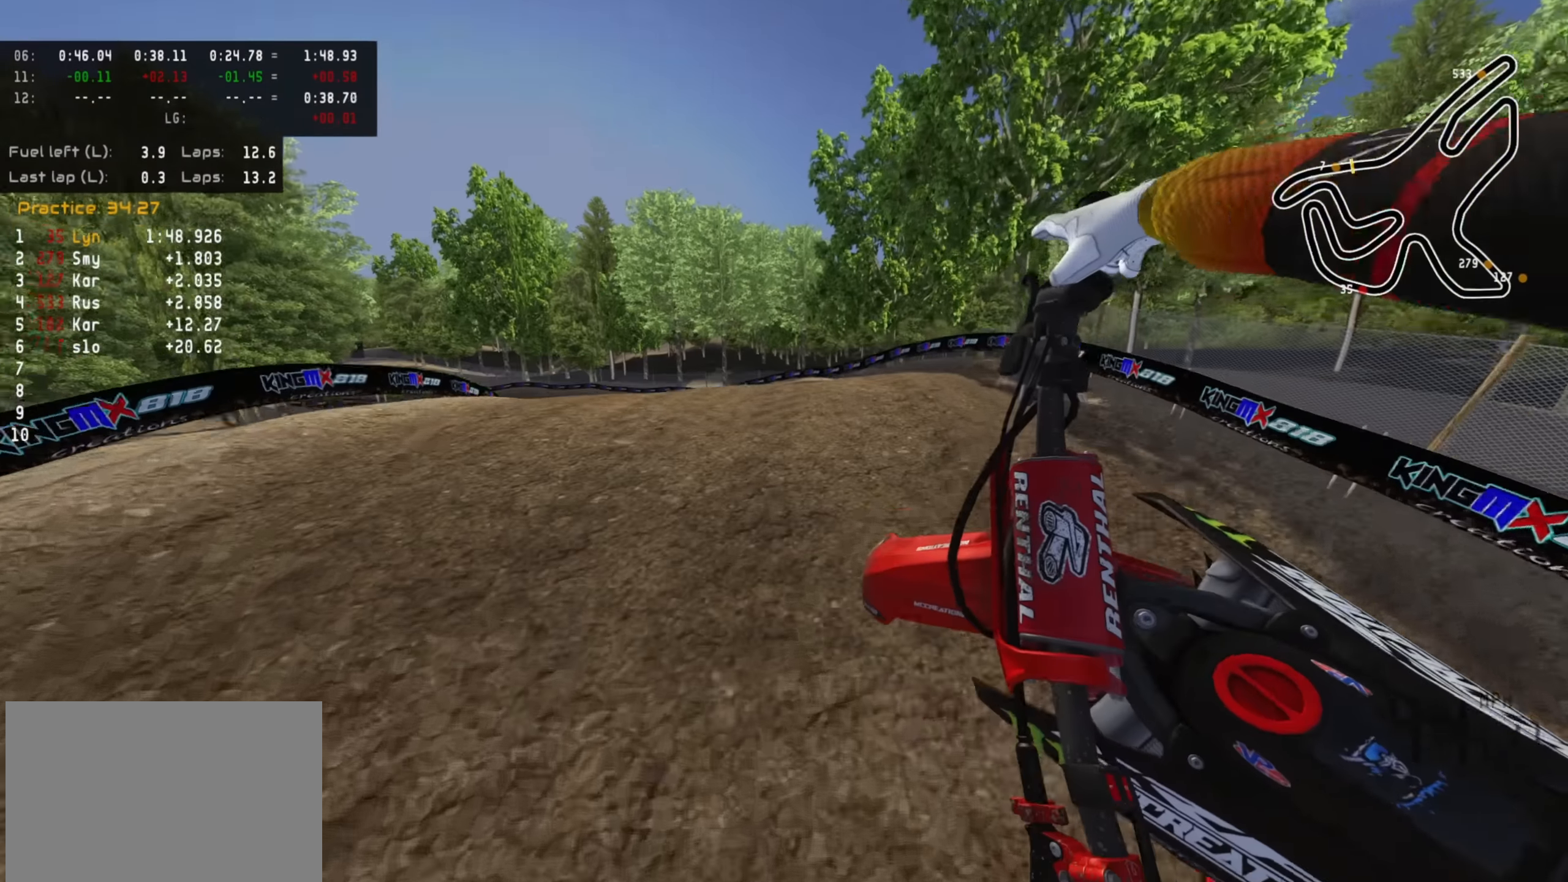
{"buttons": [], "left_stick": "down-left", "right_stick": "down-left", "events": [[133, "left_stick", "center"], [350, "left_stick", "left"], [400, "left_stick", "down-left"]]}
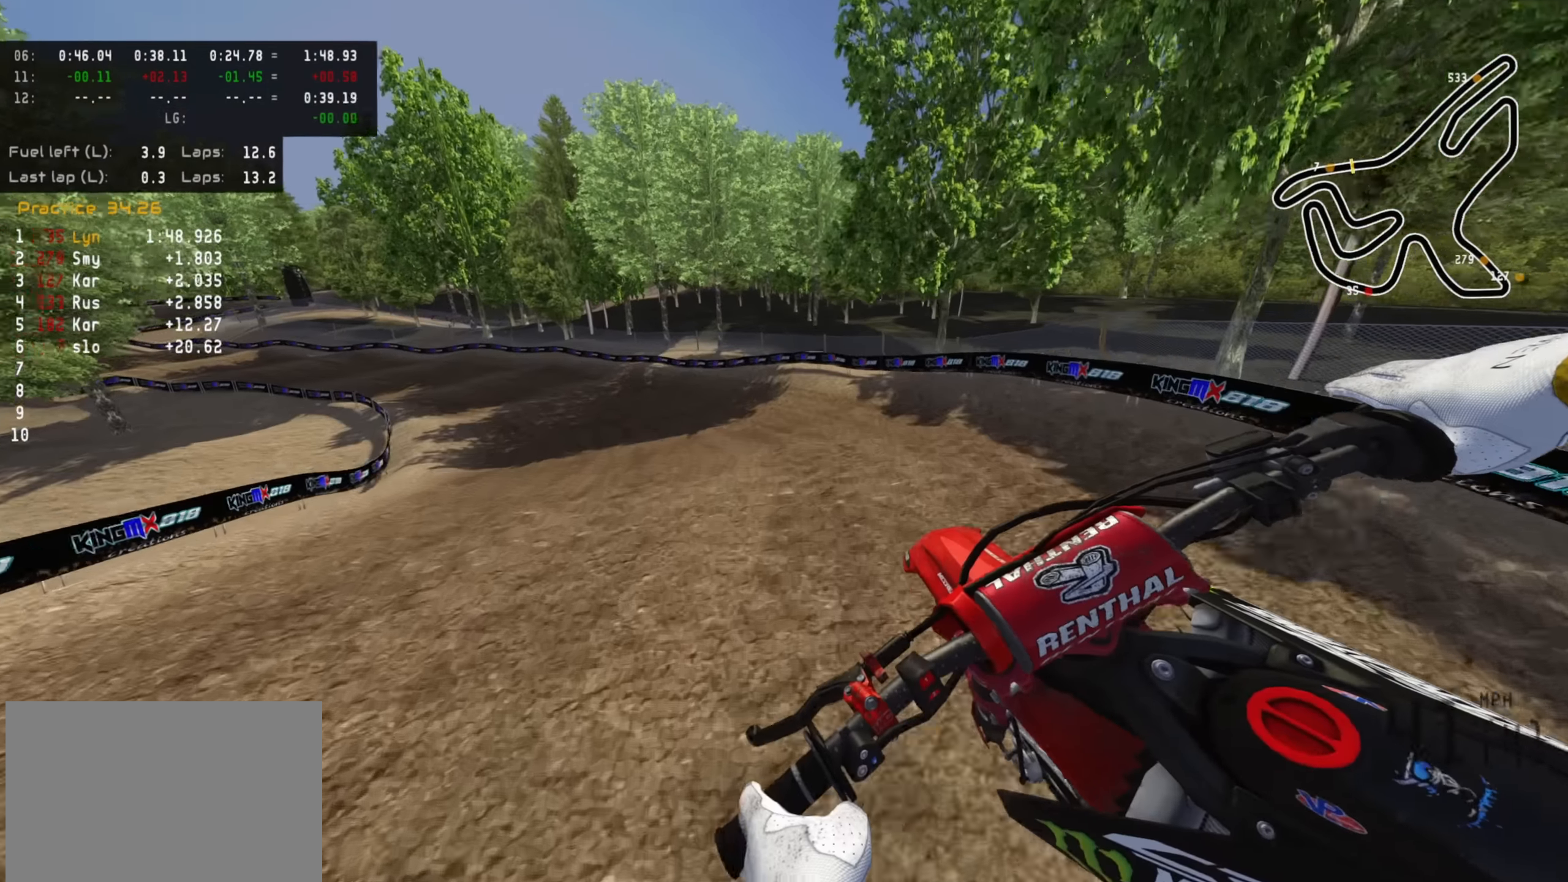
{"buttons": [], "left_stick": "center", "right_stick": "center", "events": [[216, "left_stick", "center"], [266, "R2", "down"], [466, "R2", "up"], [500, "right_stick", "center"]]}
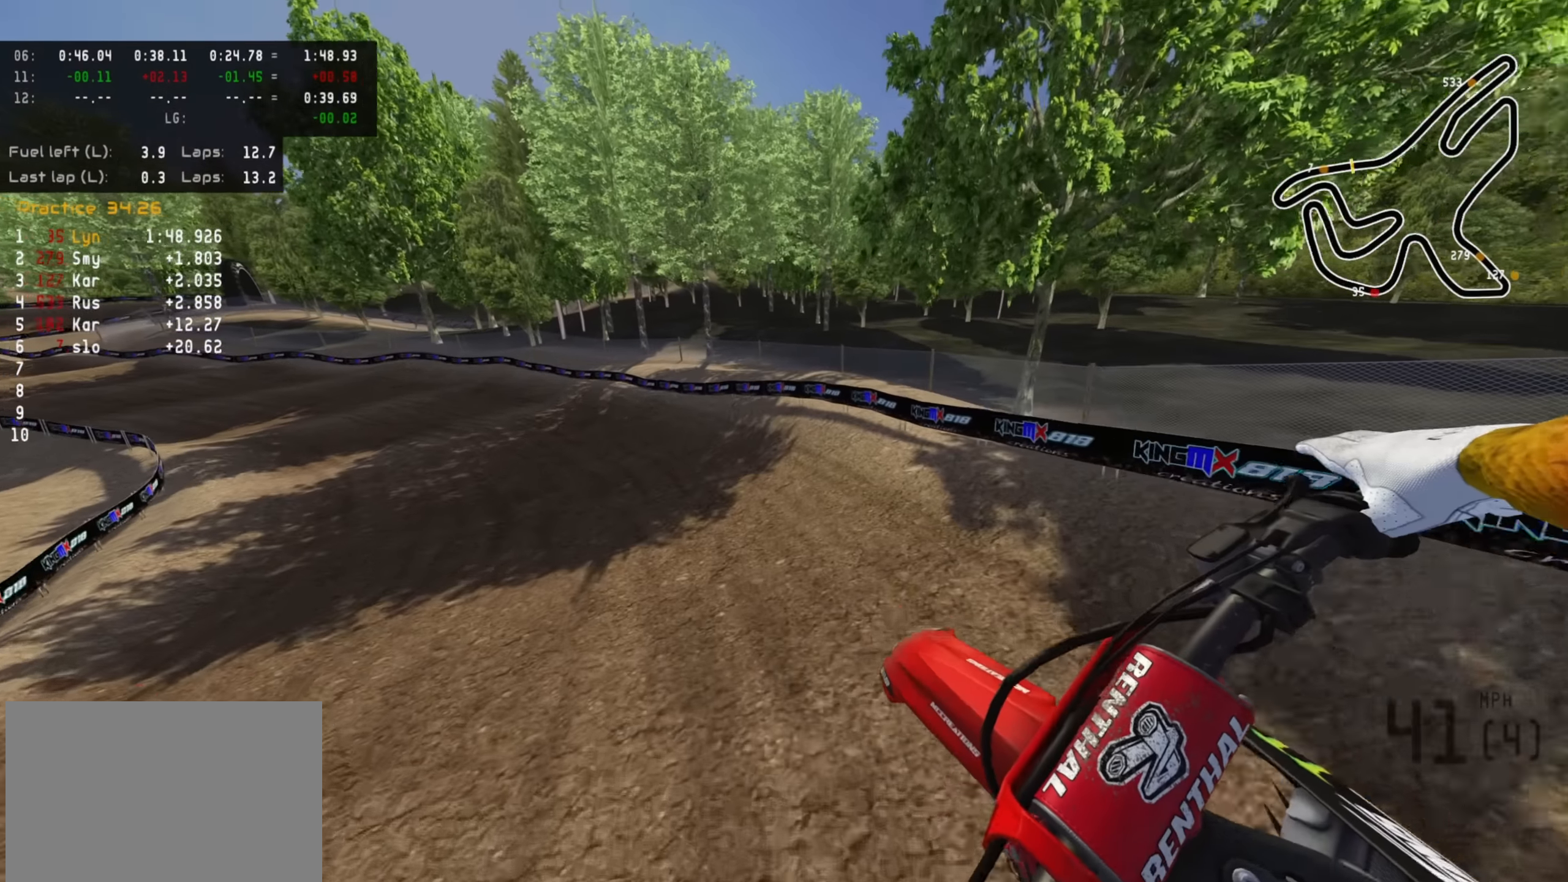
{"buttons": ["R3"], "left_stick": "down-left", "right_stick": "up", "events": [[350, "left_stick", "down-left"], [483, "right_stick", "up"], [500, "R3", "down"]]}
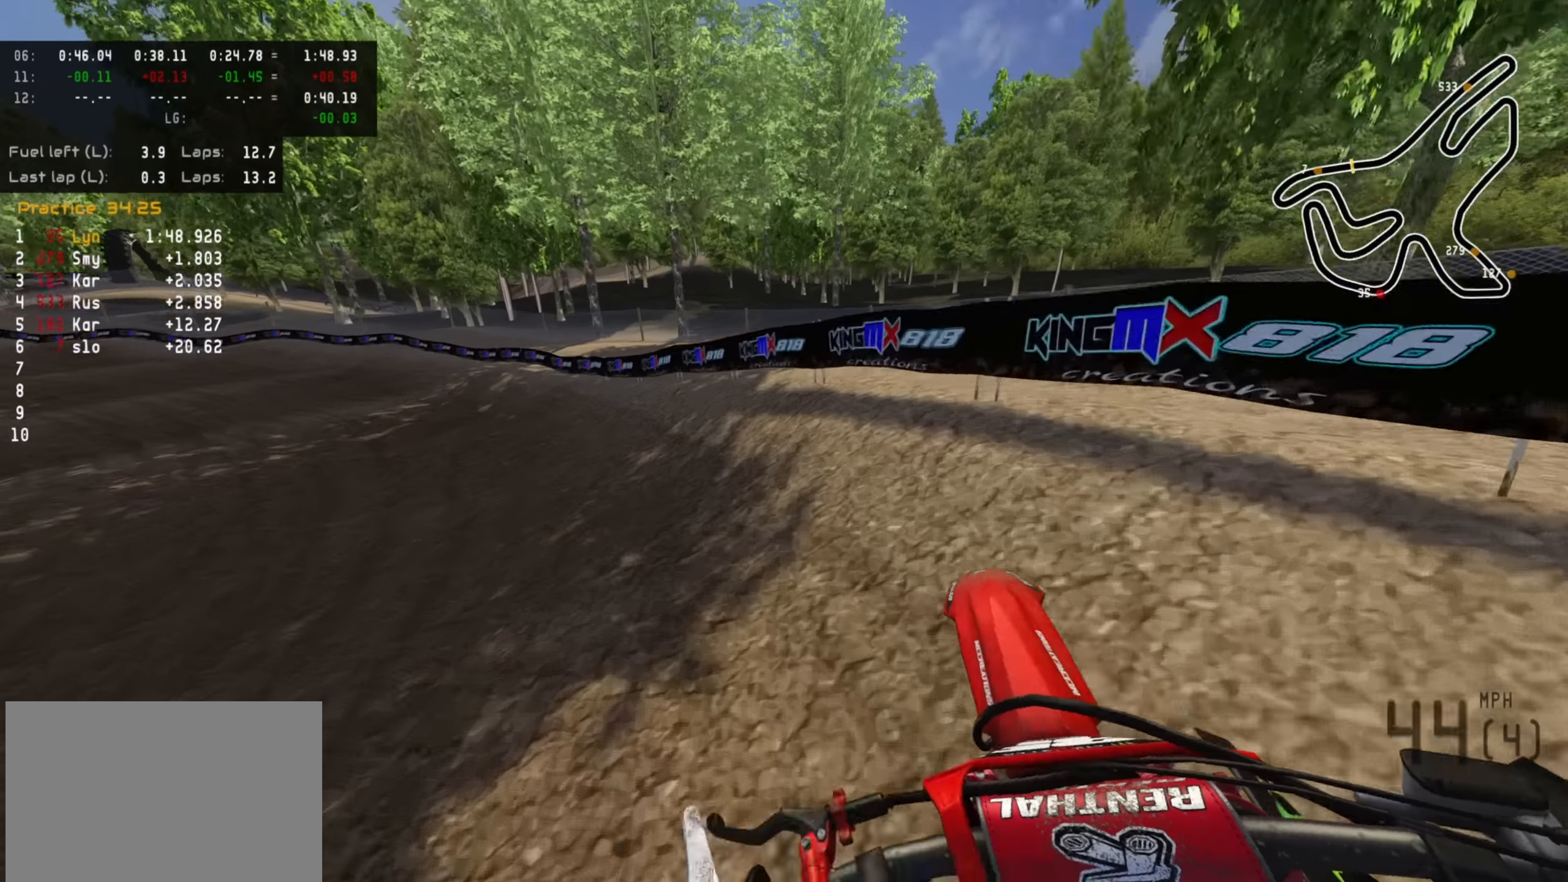
{"buttons": ["R2", "R3"], "left_stick": "down-left", "right_stick": "up", "events": [[50, "R2", "down"], [266, "R2", "up"], [316, "R2", "down"]]}
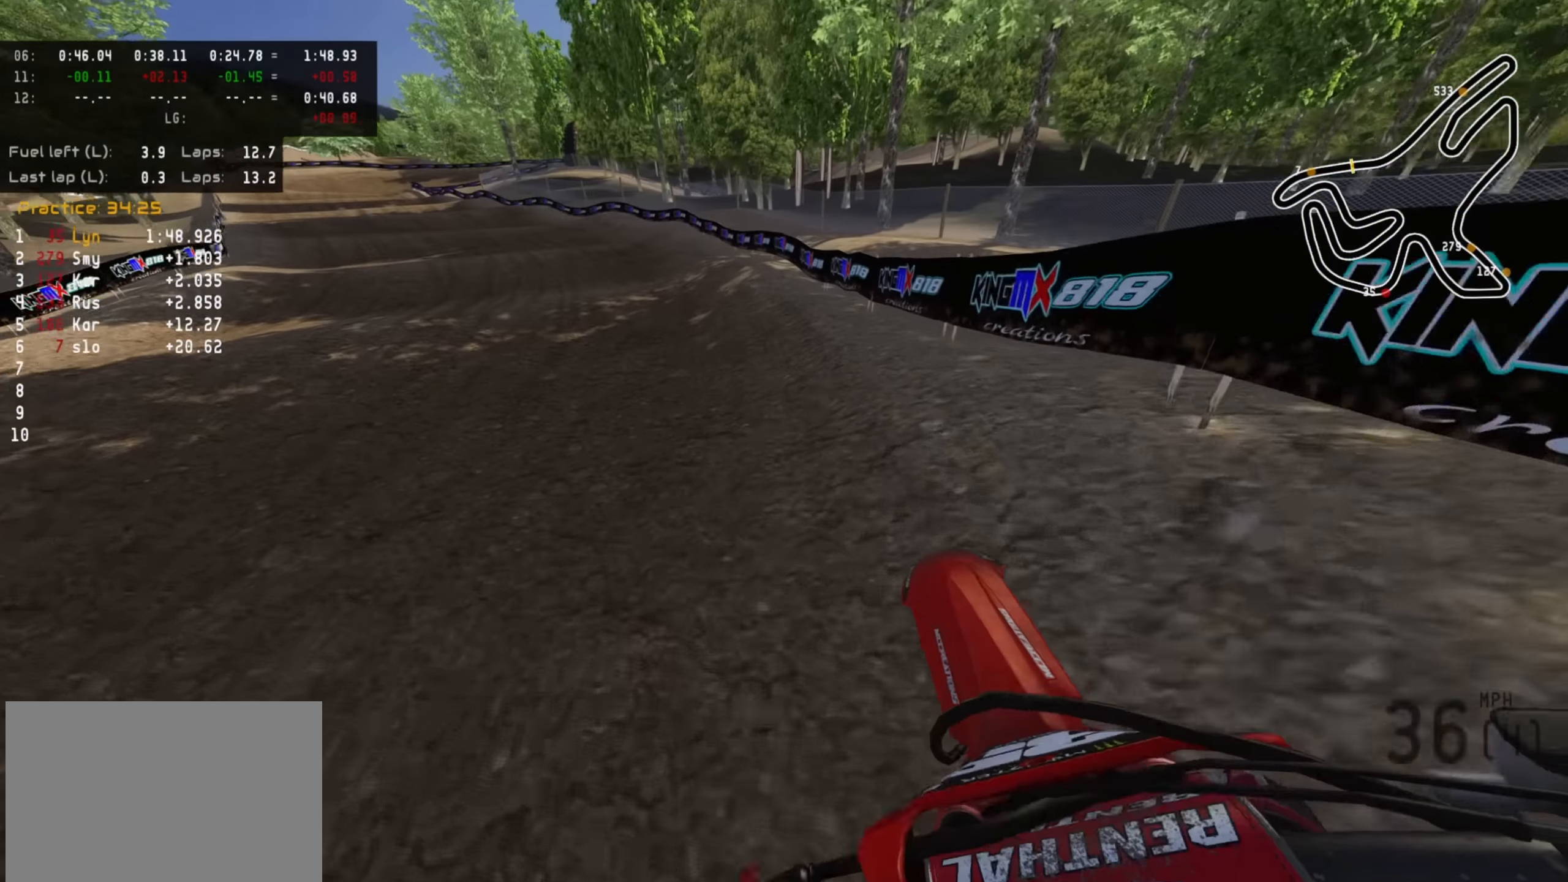
{"buttons": ["R2", "R3"], "left_stick": "down-left", "right_stick": "center", "events": [[133, "right_stick", "center"]]}
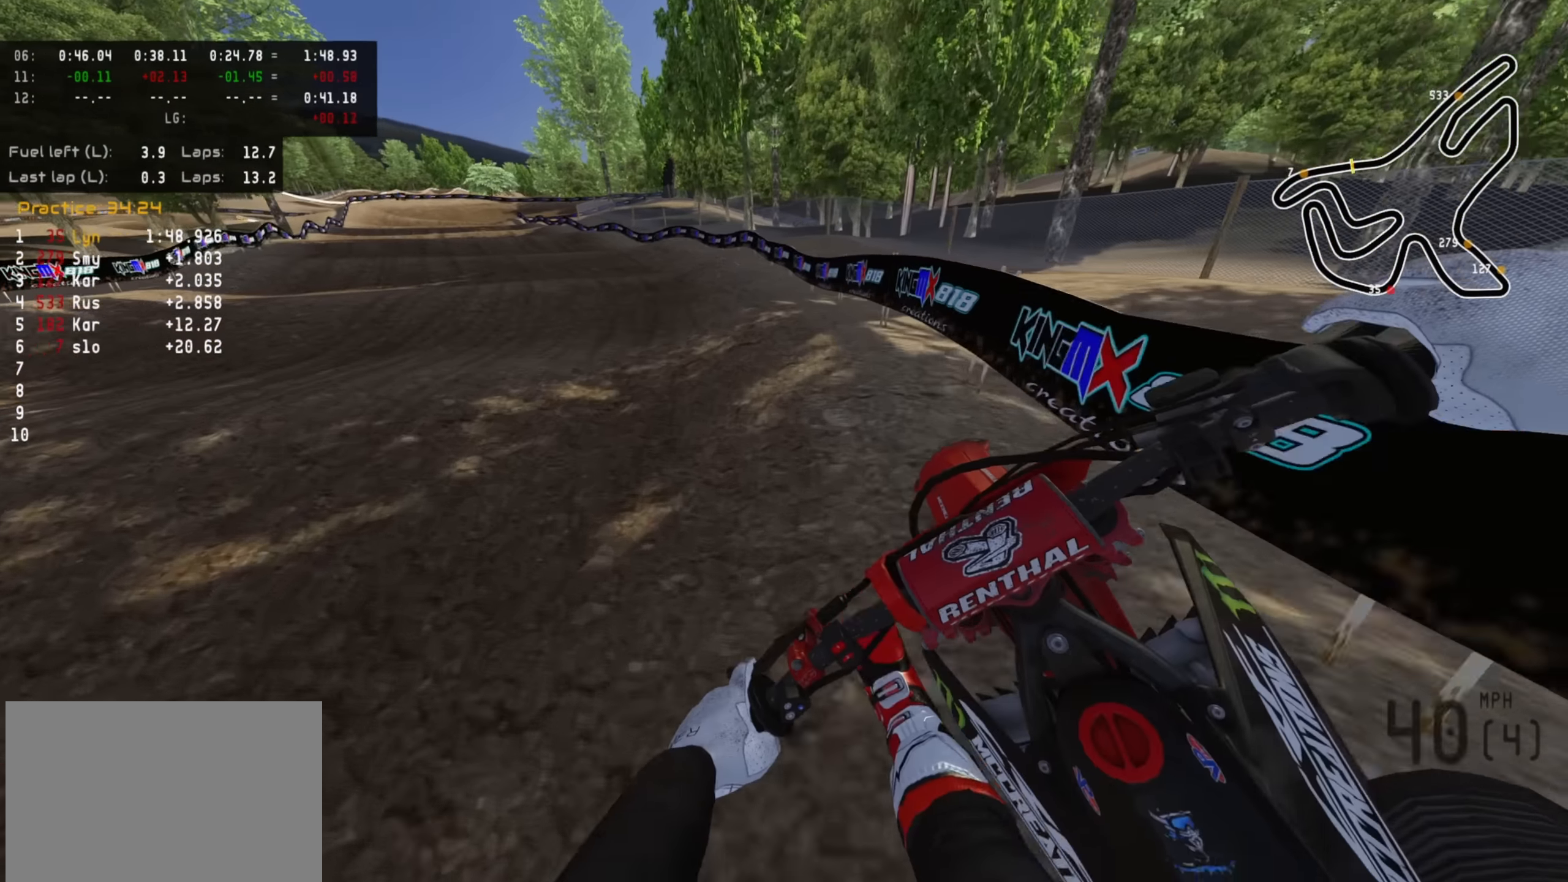
{"buttons": ["R2"], "left_stick": "down-left", "right_stick": "down-right", "events": [[133, "right_stick", "down-right"], [366, "R3", "up"]]}
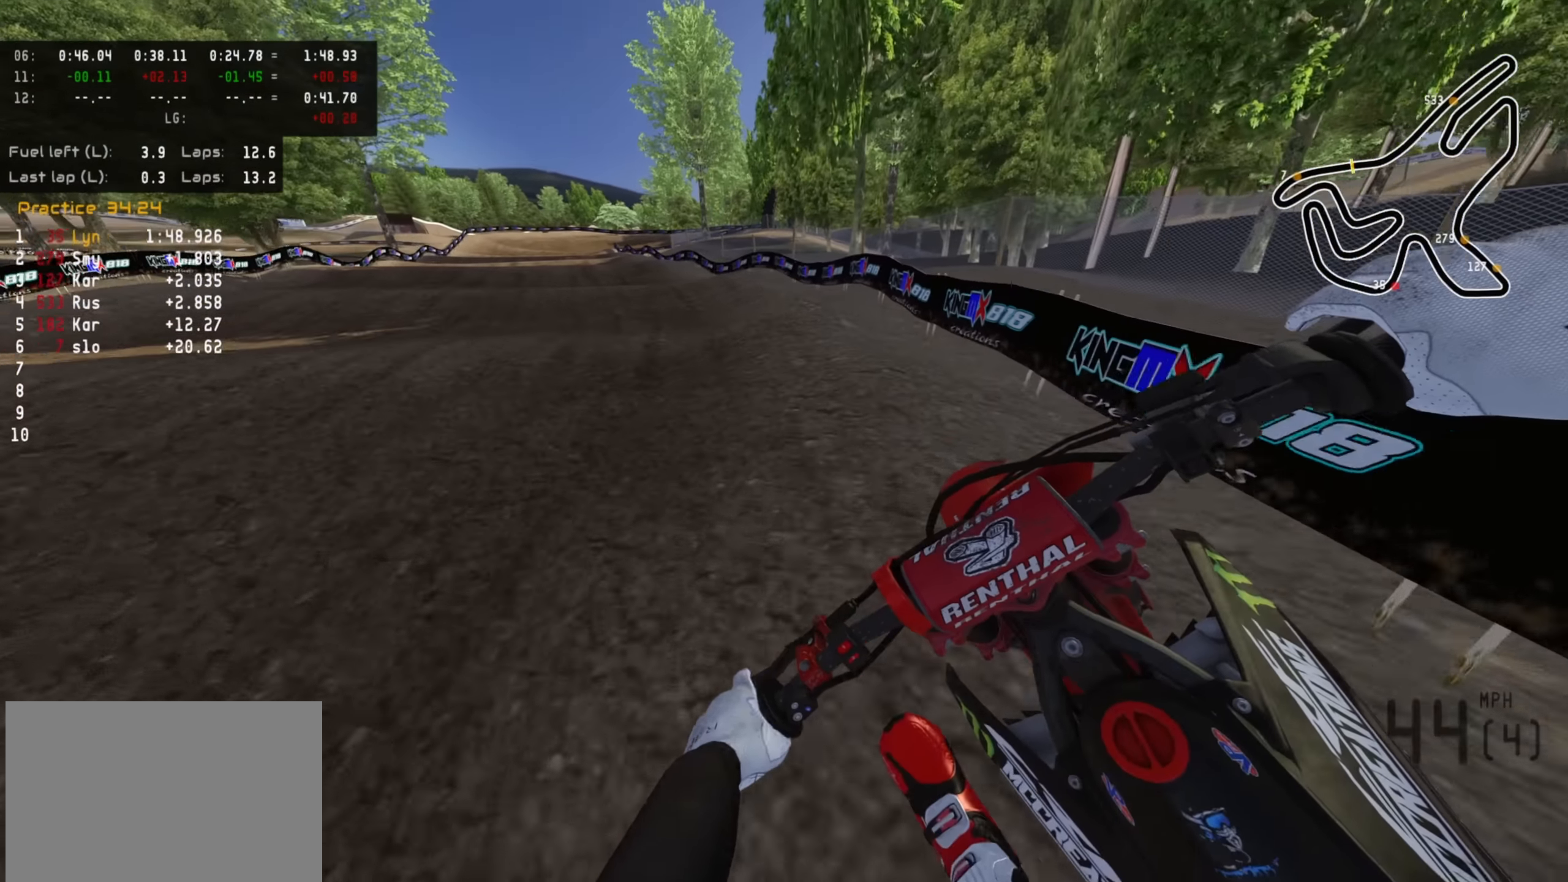
{"buttons": ["R2"], "left_stick": "down-left", "right_stick": "center", "events": [[33, "right_stick", "center"], [116, "R3", "down"], [250, "right_stick", "down"], [400, "R3", "up"], [466, "right_stick", "center"]]}
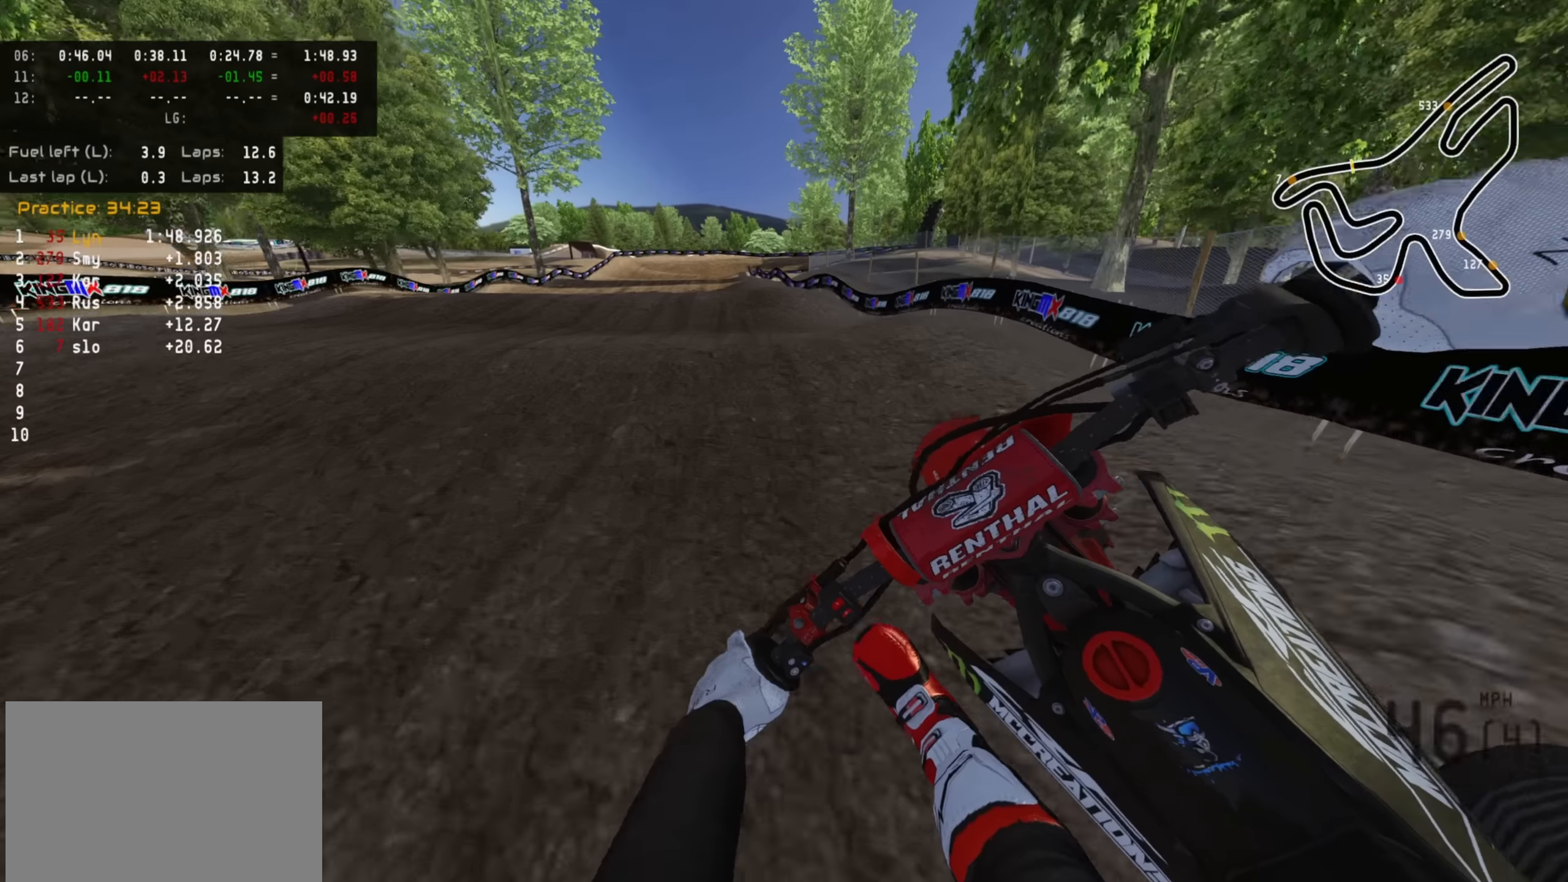
{"buttons": ["R2"], "left_stick": "down", "right_stick": "down-right", "events": [[233, "right_stick", "down-right"], [400, "left_stick", "down"]]}
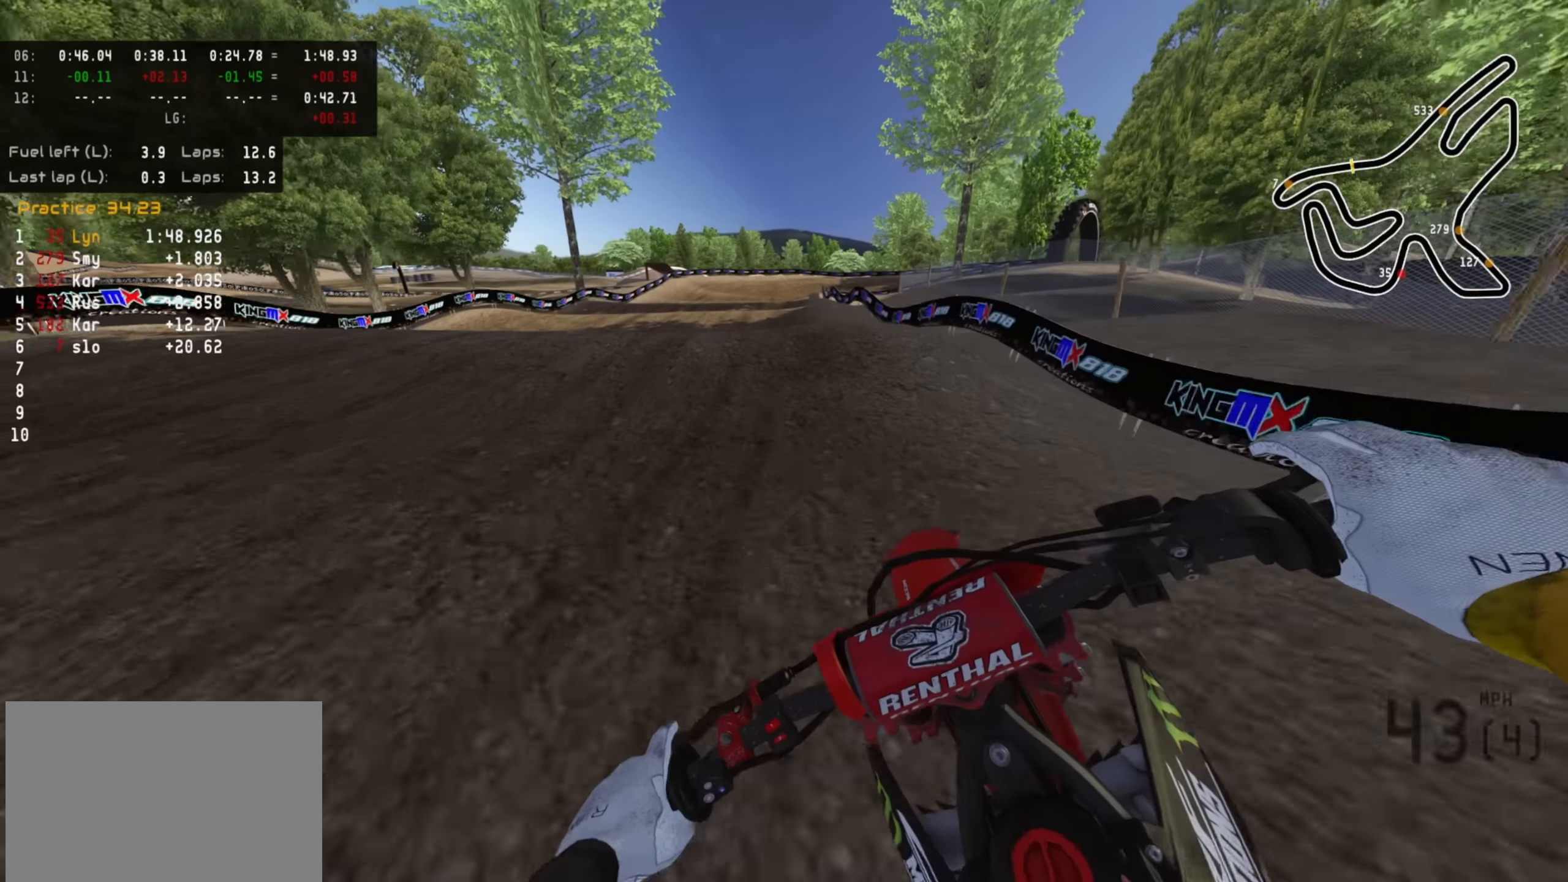
{"buttons": ["R2"], "left_stick": "down-left", "right_stick": "center", "events": [[33, "right_stick", "center"], [150, "left_stick", "down-left"]]}
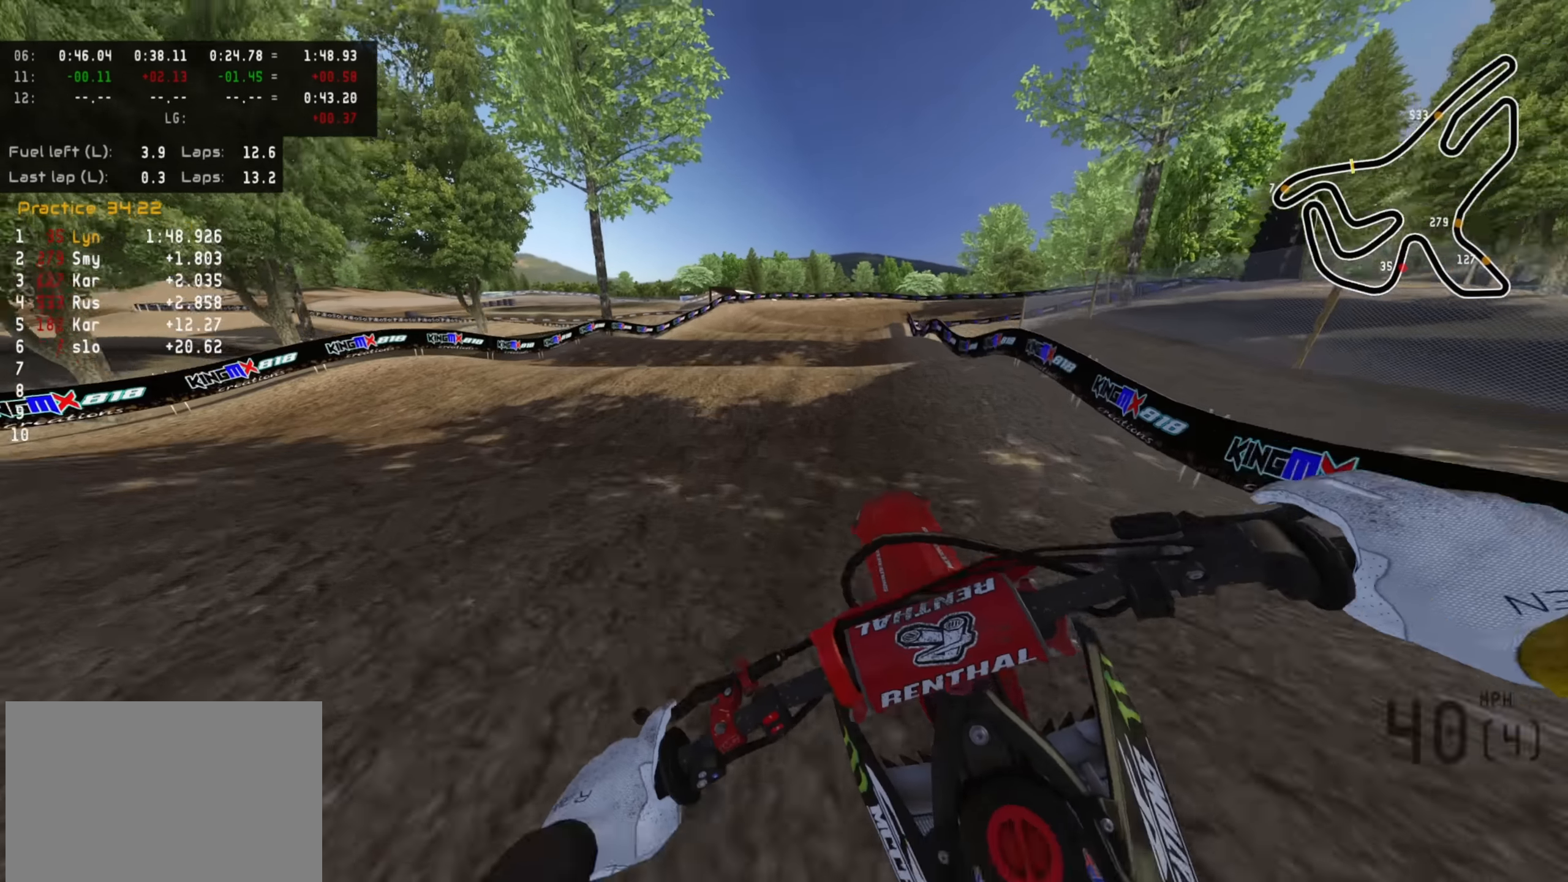
{"buttons": ["R2"], "left_stick": "right", "right_stick": "down-left", "events": [[33, "left_stick", "down-right"], [33, "right_stick", "up"], [150, "left_stick", "right"], [166, "R2", "up"], [183, "SQUARE", "down"], [200, "right_stick", "center"], [300, "SQUARE", "up"], [400, "right_stick", "down-left"], [450, "R2", "down"]]}
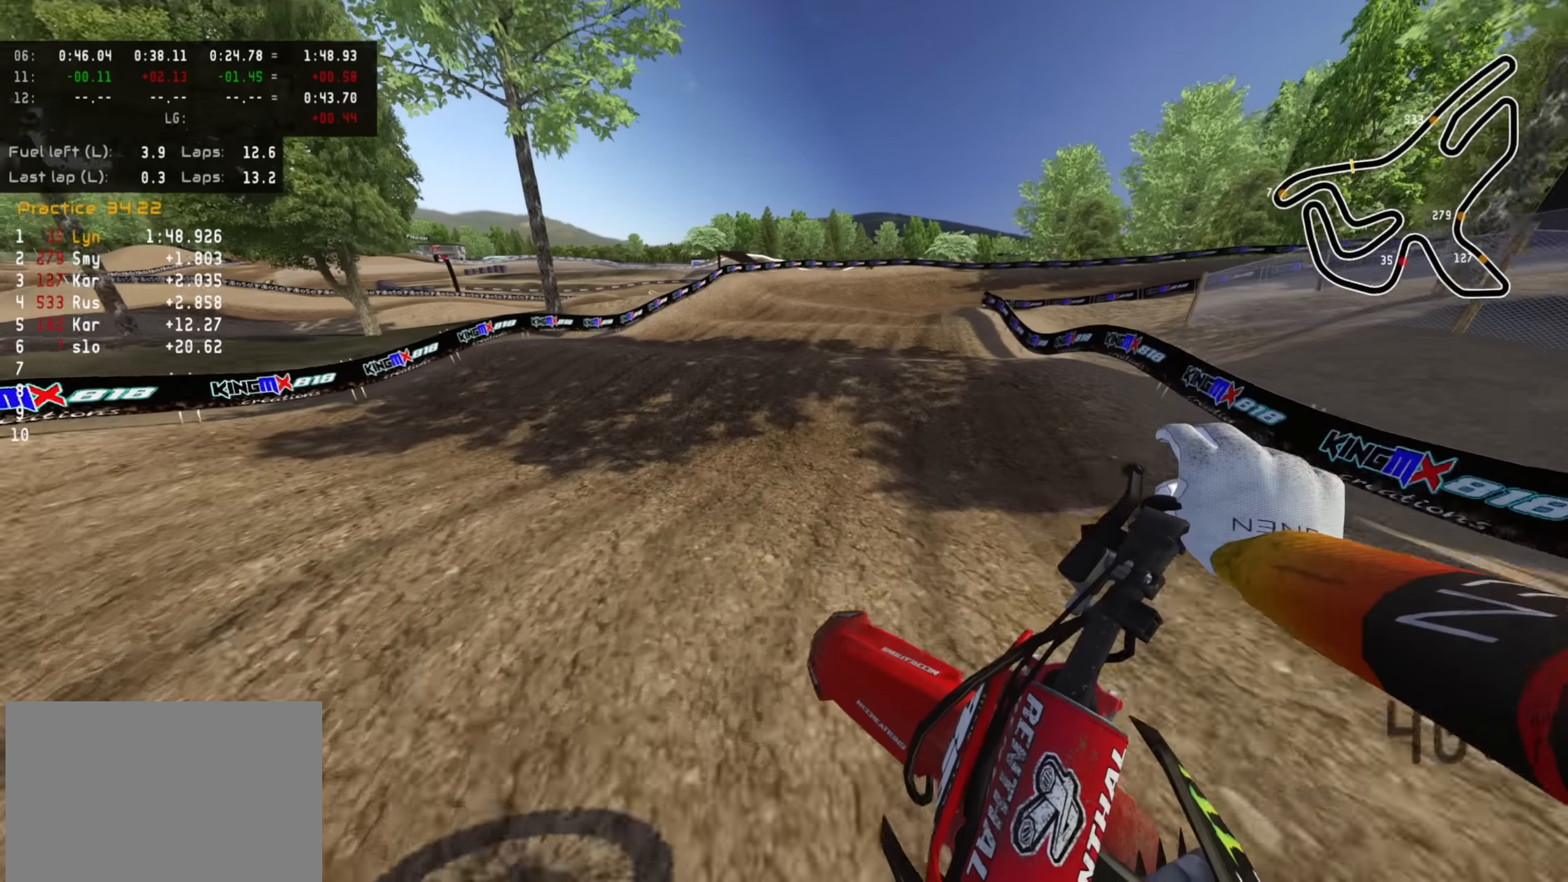
{"buttons": ["R2"], "left_stick": "center", "right_stick": "center", "events": [[166, "right_stick", "up-left"], [316, "right_stick", "center"], [350, "left_stick", "center"]]}
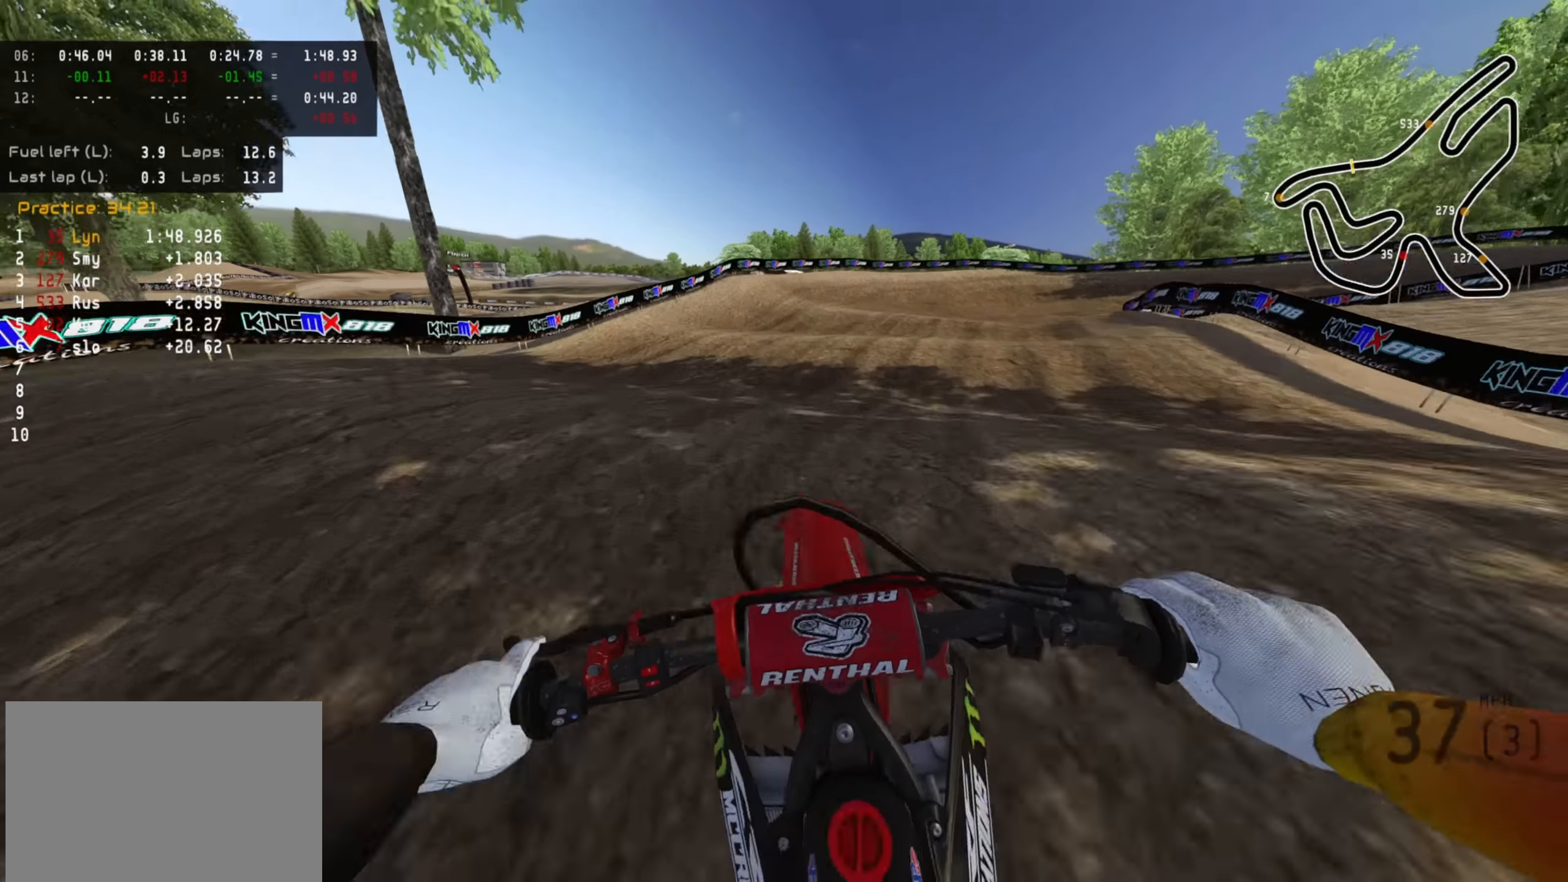
{"buttons": [], "left_stick": "up-right", "right_stick": "center", "events": [[100, "R2", "up"], [100, "left_stick", "up-right"]]}
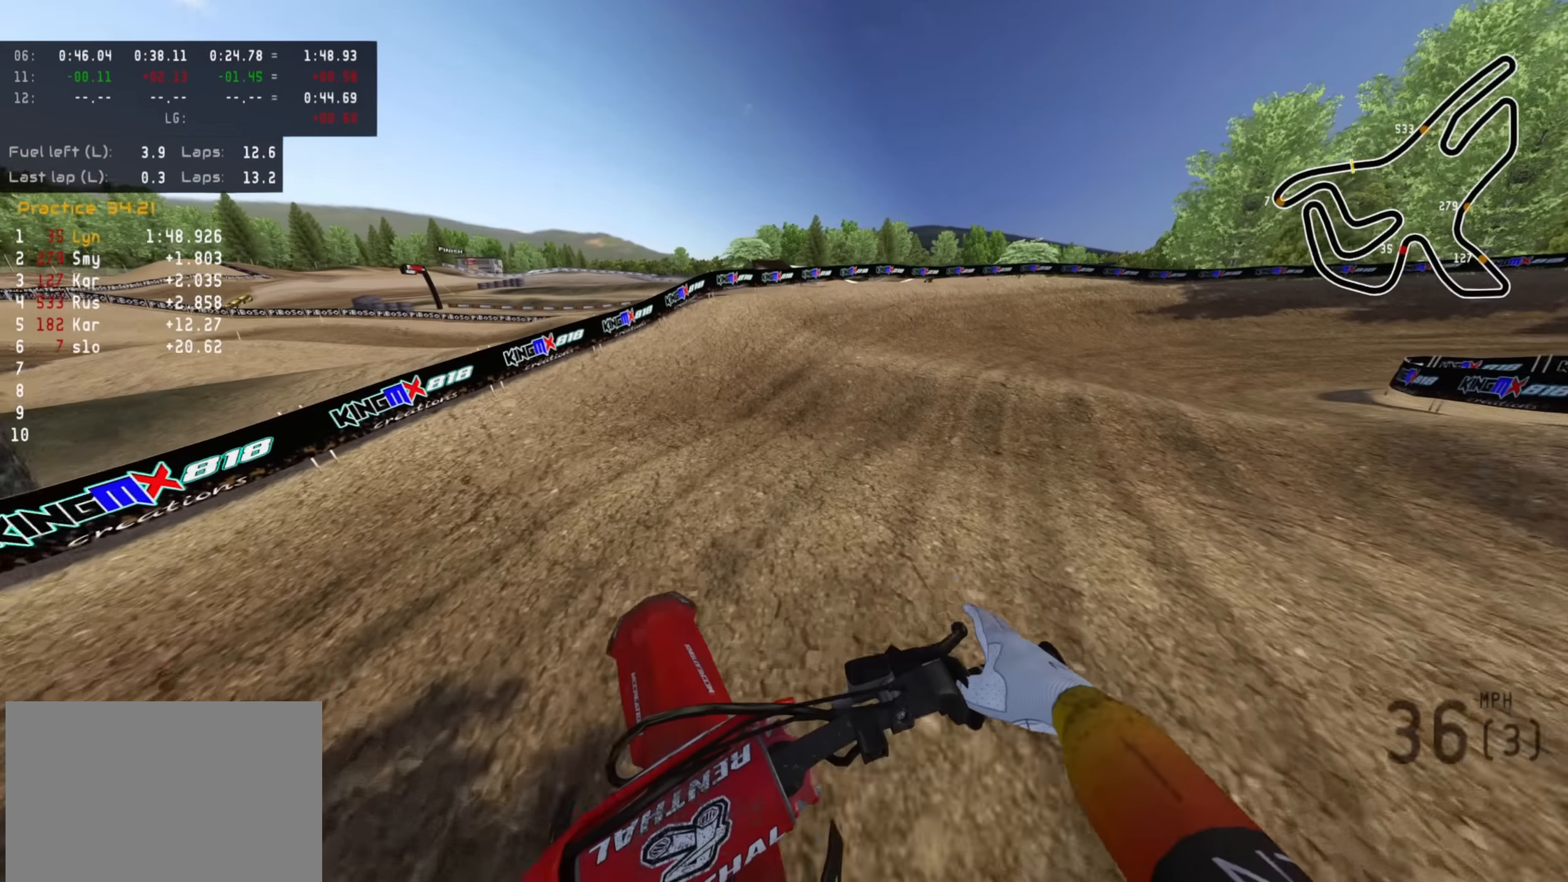
{"buttons": ["R2"], "left_stick": "up-right", "right_stick": "up", "events": [[350, "R2", "down"], [416, "right_stick", "up"]]}
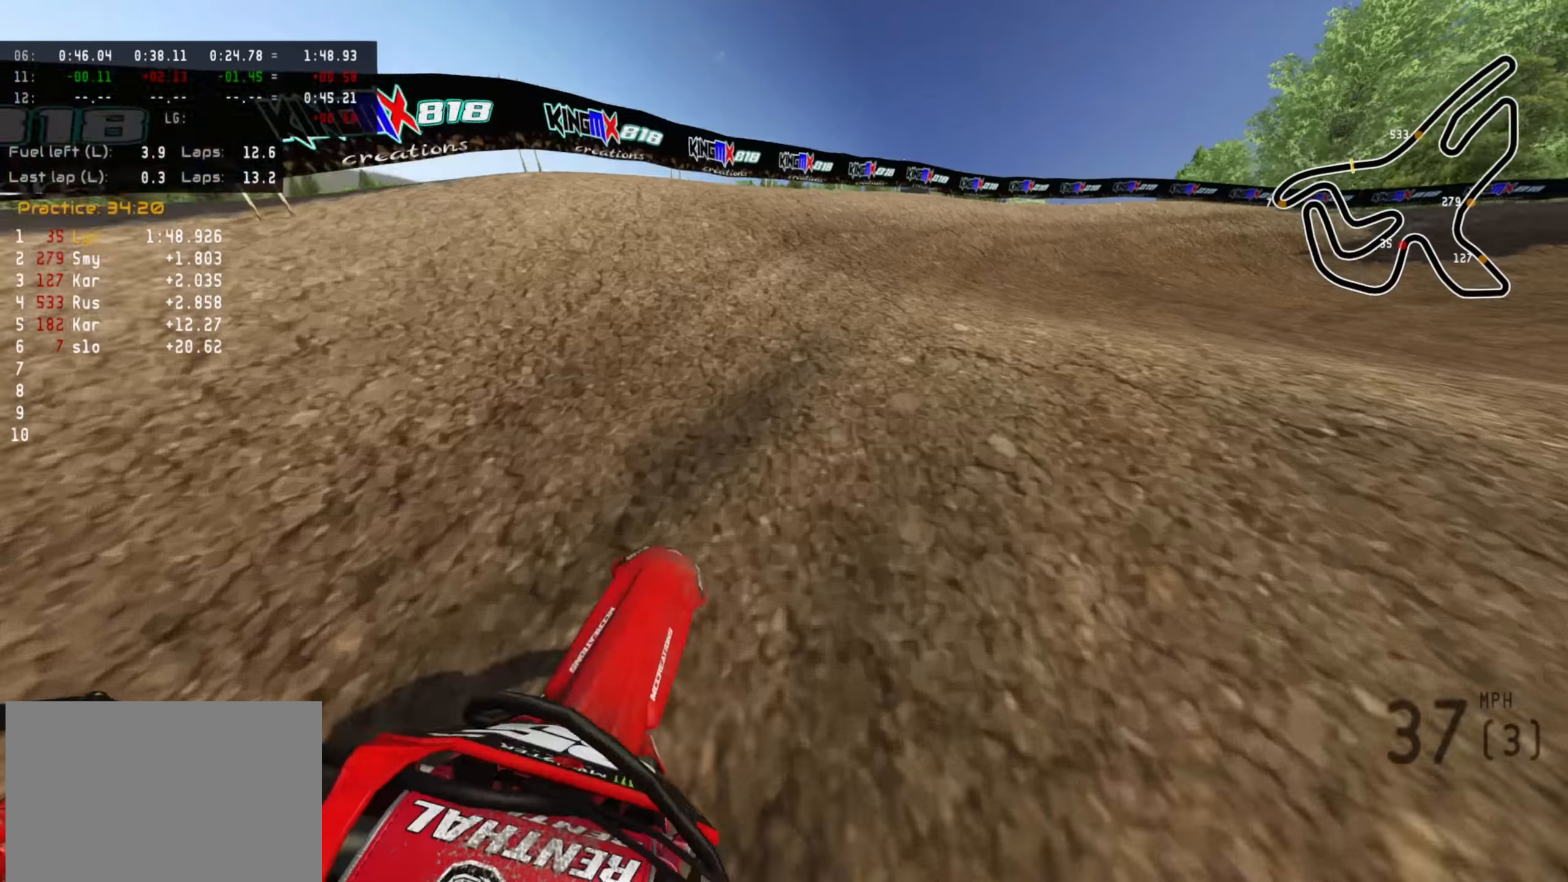
{"buttons": ["R2"], "left_stick": "up-right", "right_stick": "center", "events": [[33, "R3", "down"], [183, "R2", "up"], [283, "R2", "down"], [283, "R3", "up"], [300, "right_stick", "center"]]}
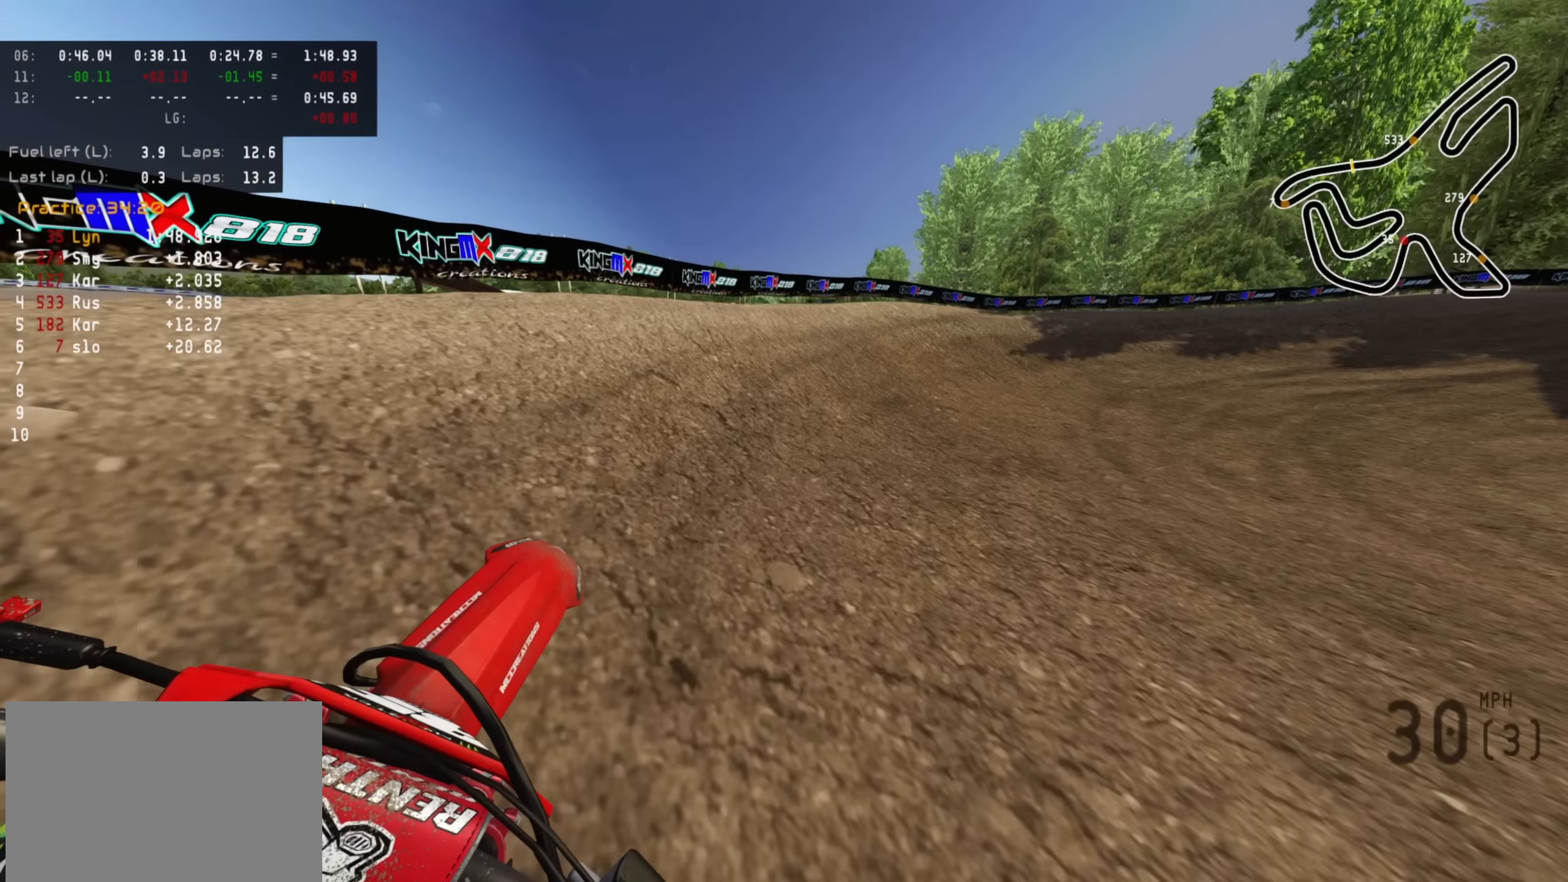
{"buttons": ["R2", "R3"], "left_stick": "up-right", "right_stick": "up-left", "events": [[50, "R2", "up"], [150, "right_stick", "up"], [183, "R2", "down"], [217, "right_stick", "up-left"], [267, "R3", "down"]]}